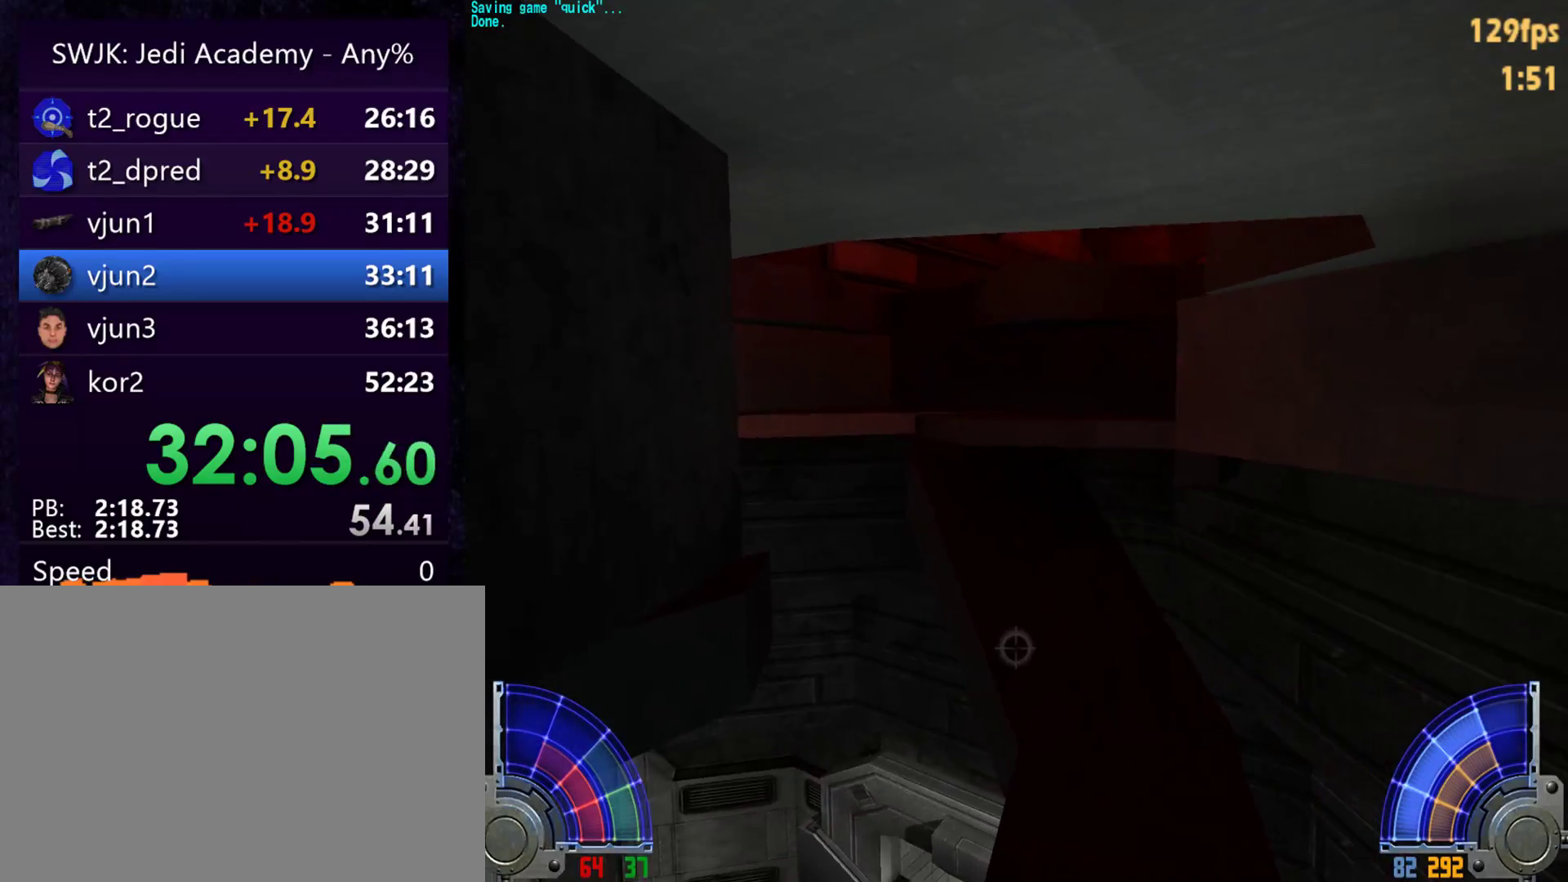
Gameplay with keyboard and mouse; each line is a JSON object with the keys and mouse buttons held at the frame after it. "events" lists presses ("down") and releases ("up") of "1", "2", "3", "4", "5", "6", "7", "a", "alt", "c", "caps_lock", "ctrl", "d", "e", "f", "g", "q", "r", "s", "shift", "space", "t", "tab", "tilde", "v", "w", "x", "y", "z", "mouse_left", "mouse_wheel" and "mouse_right" between this image and that frame as [ms after this image, input, new state], when the widget could be followed in between. "mouse_left", "mouse_wheel", "mouse_right" = the "left", "wheel", "right" buttons of the "mouse" list. No other keys are recorded. "wheel" means that the mouse wheel is clicked or scrolled. Mouse movement is not recorded.
{"keys": ["c", "shift", "w"], "mouse": [], "events": [[150, "shift", "down"], [250, "c", "down"], [383, "w", "down"]]}
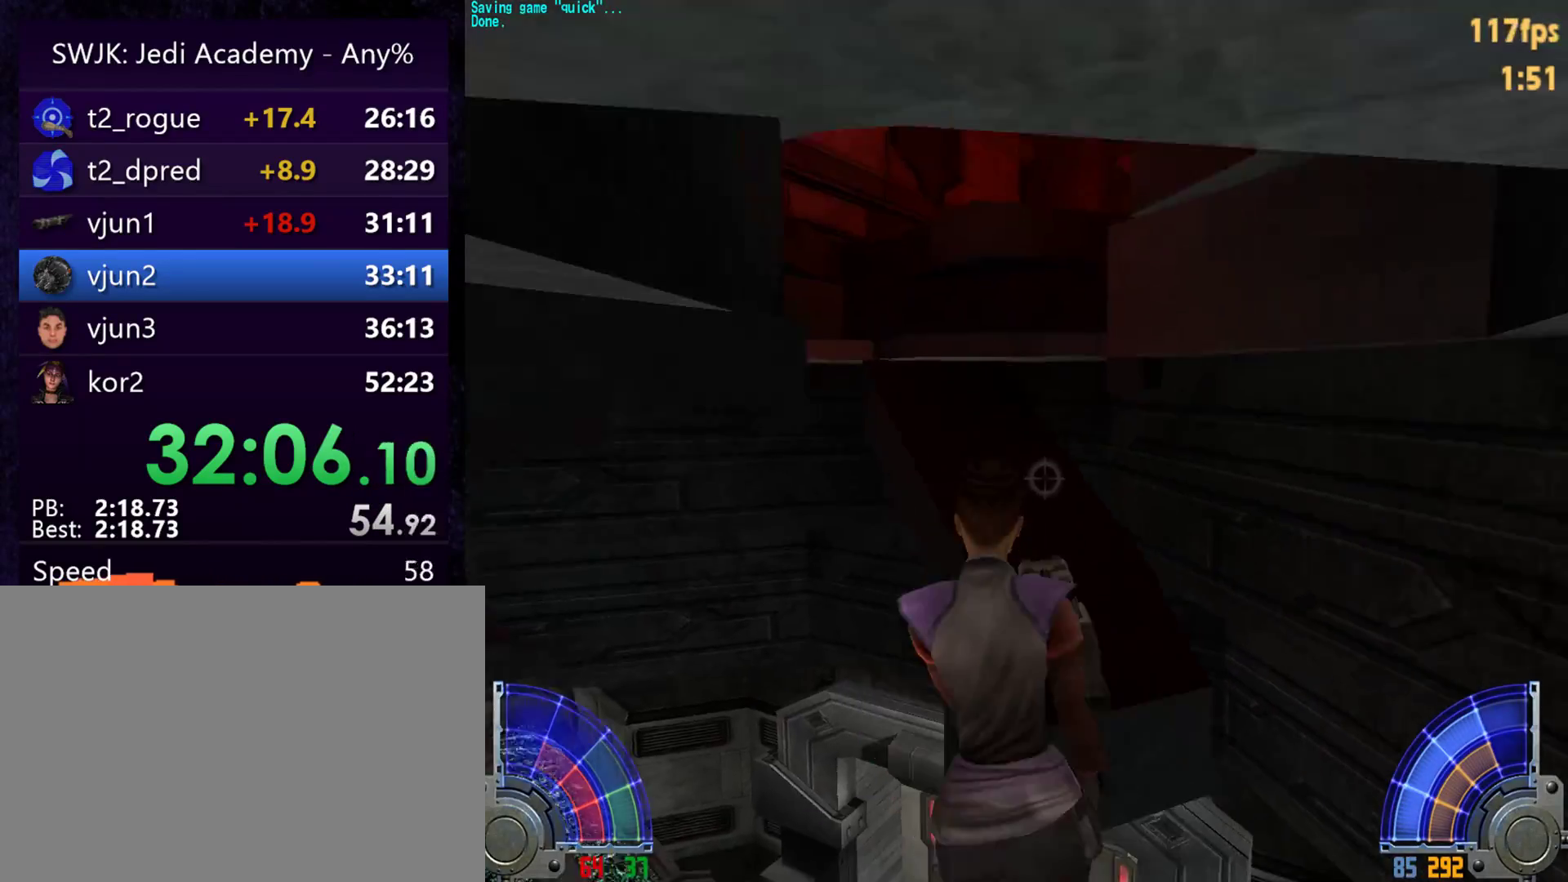
{"keys": ["w"], "mouse": [], "events": [[300, "c", "up"], [400, "shift", "up"]]}
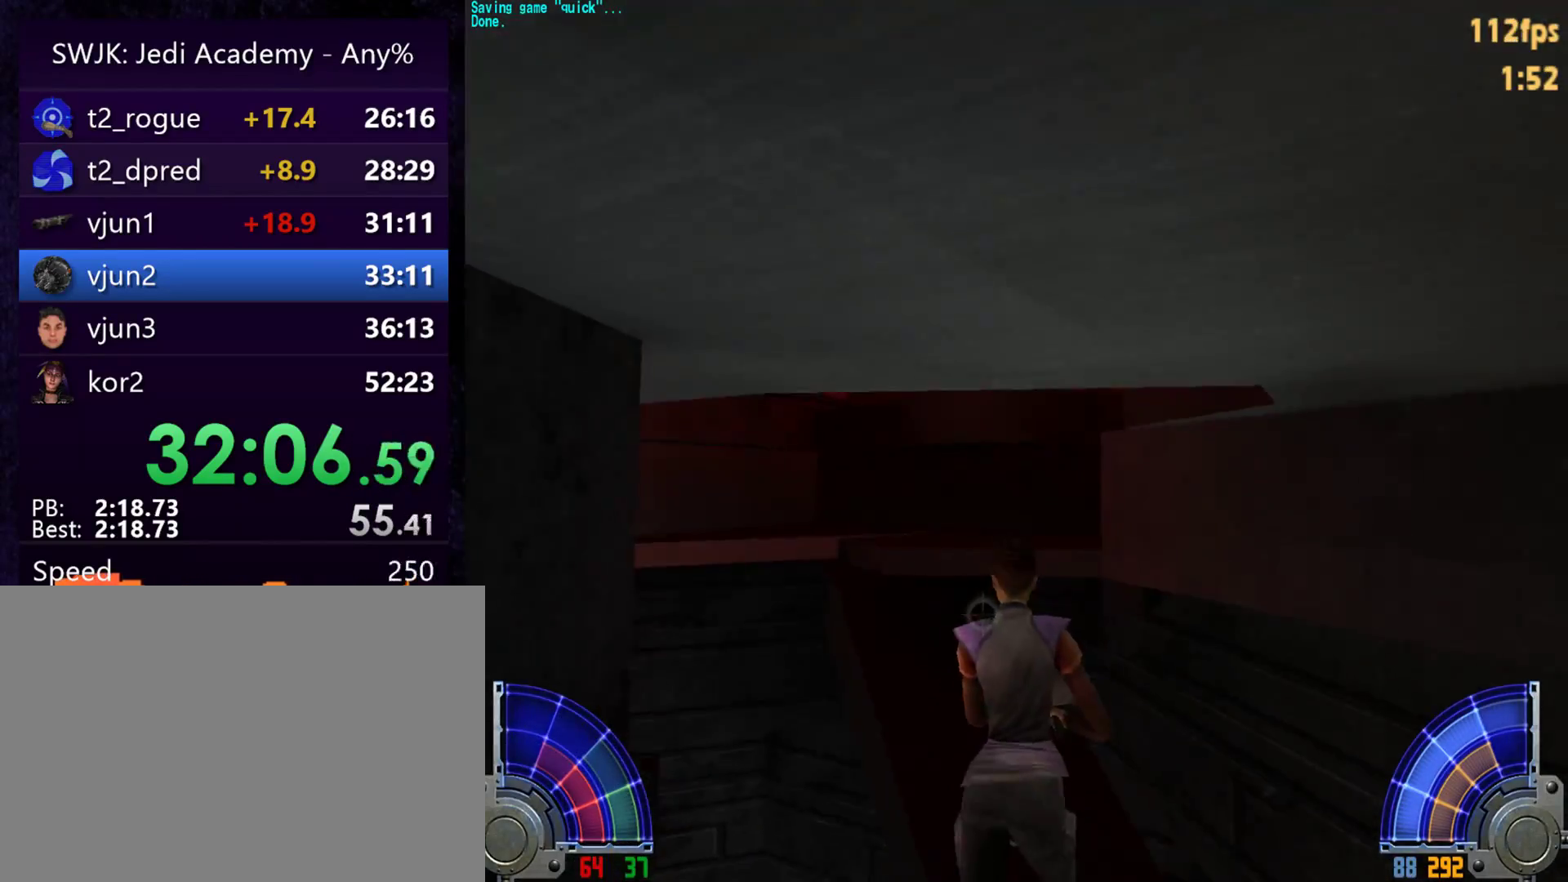
{"keys": ["a"], "mouse": [], "events": [[133, "w", "up"], [283, "w", "down"], [467, "a", "down"], [467, "w", "up"]]}
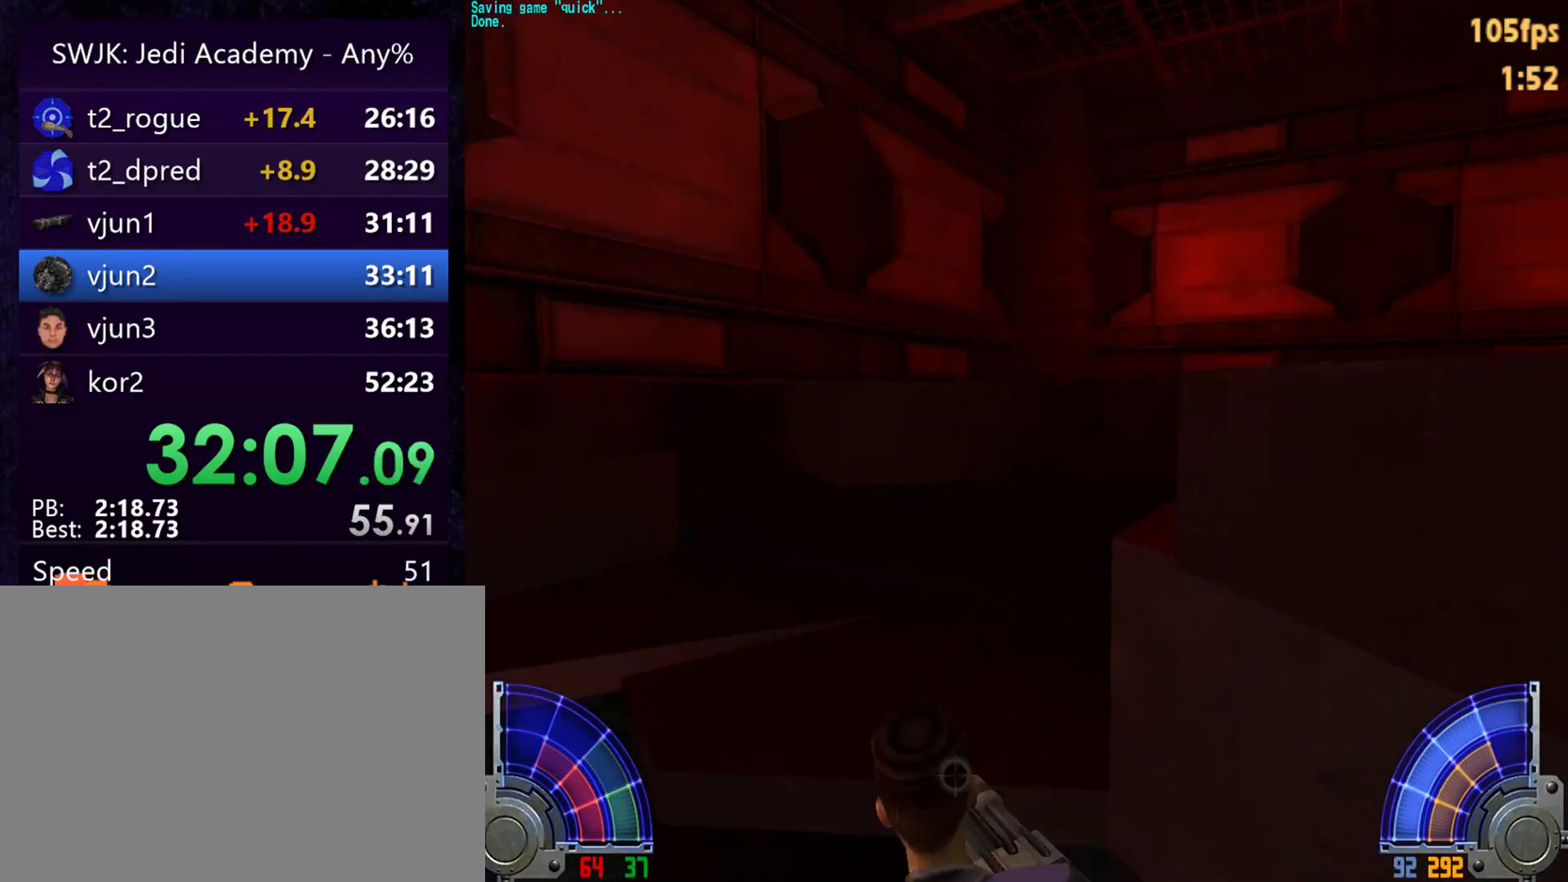
{"keys": [], "mouse": [], "events": [[17, "w", "down"], [50, "a", "up"], [50, "w", "up"], [333, "a", "down"], [433, "a", "up"]]}
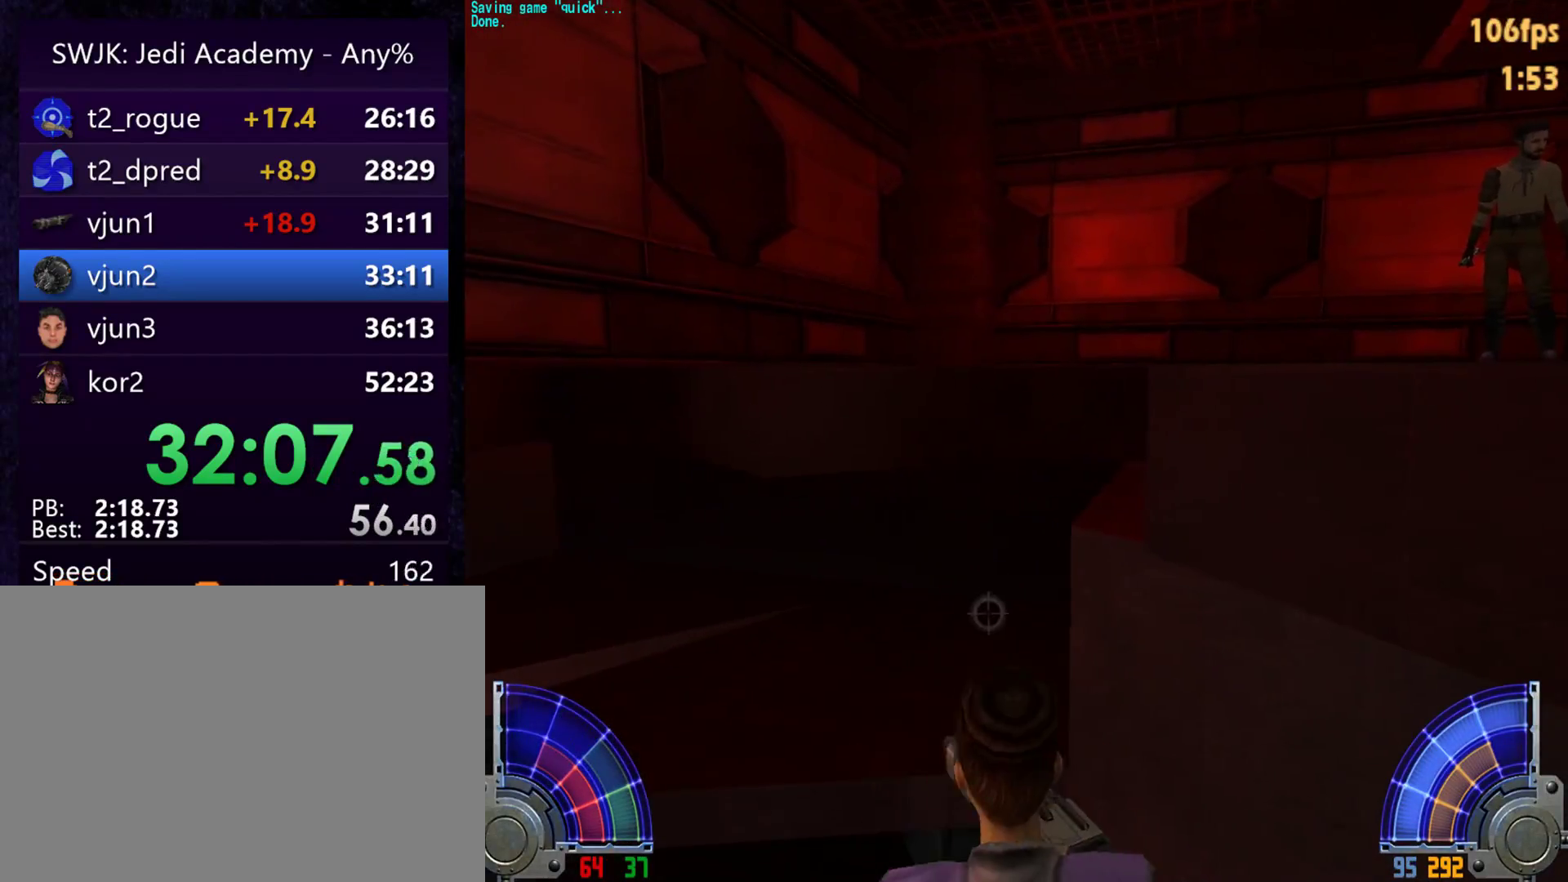
{"keys": [], "mouse": [], "events": [[217, "a", "down"], [300, "a", "up"]]}
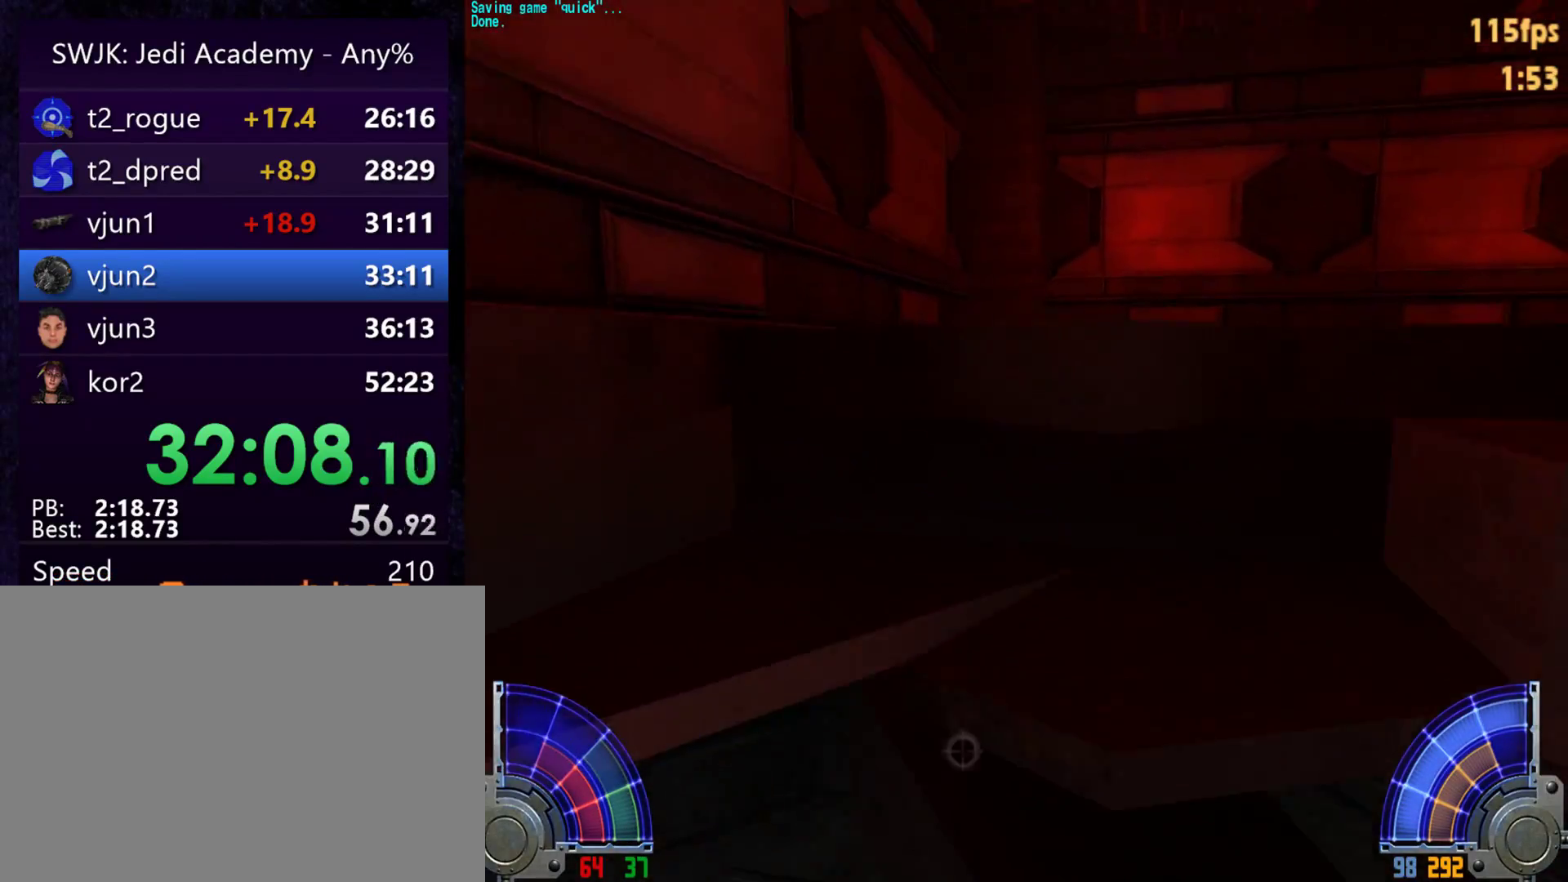
{"keys": [], "mouse": [], "events": []}
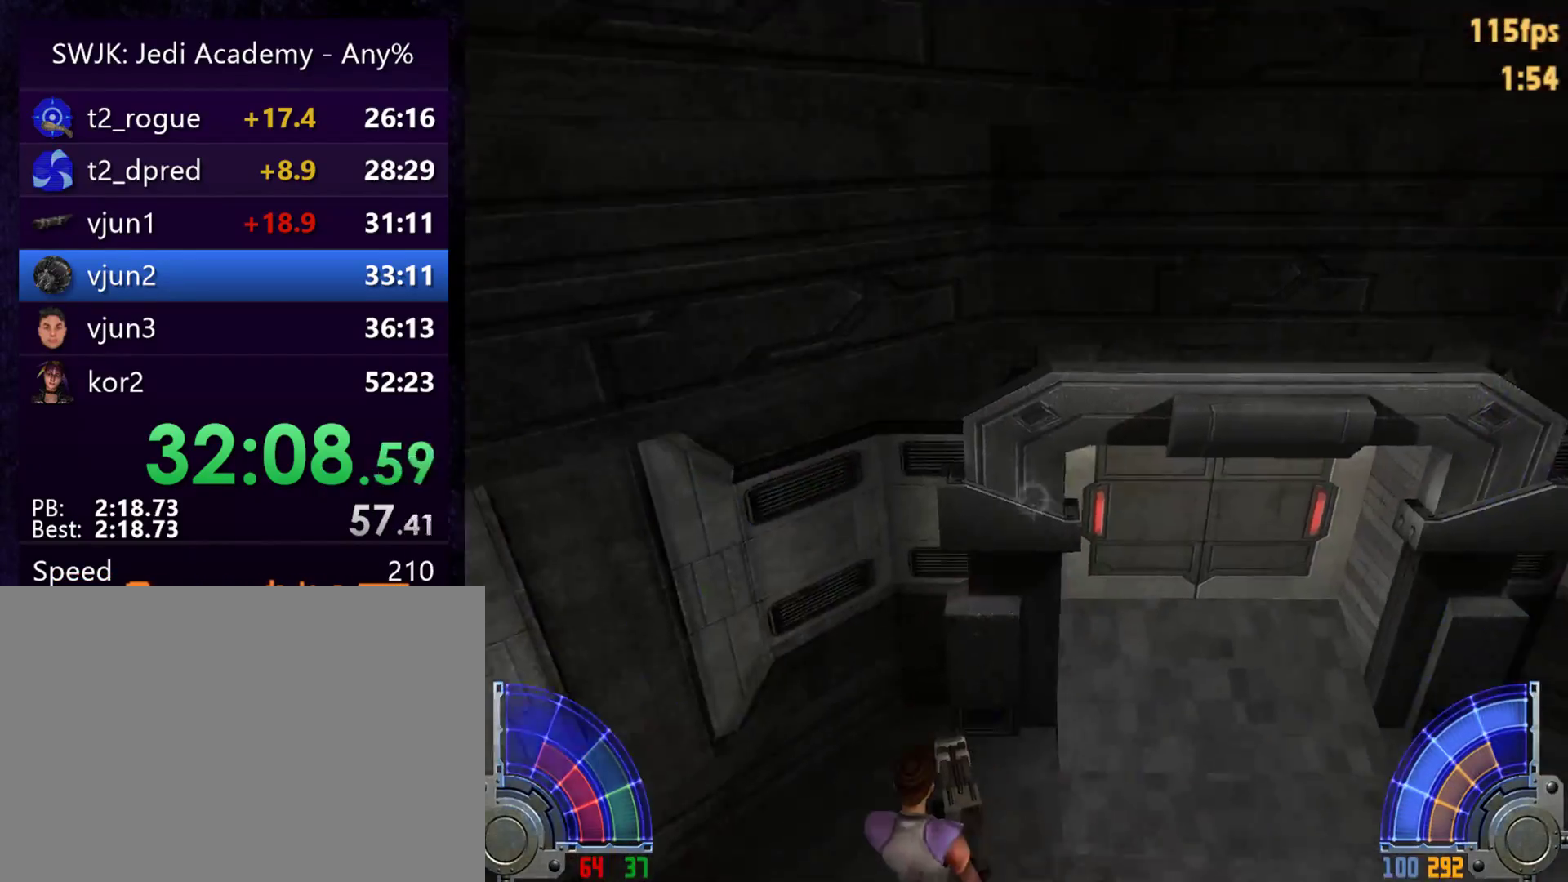
{"keys": [], "mouse": [], "events": []}
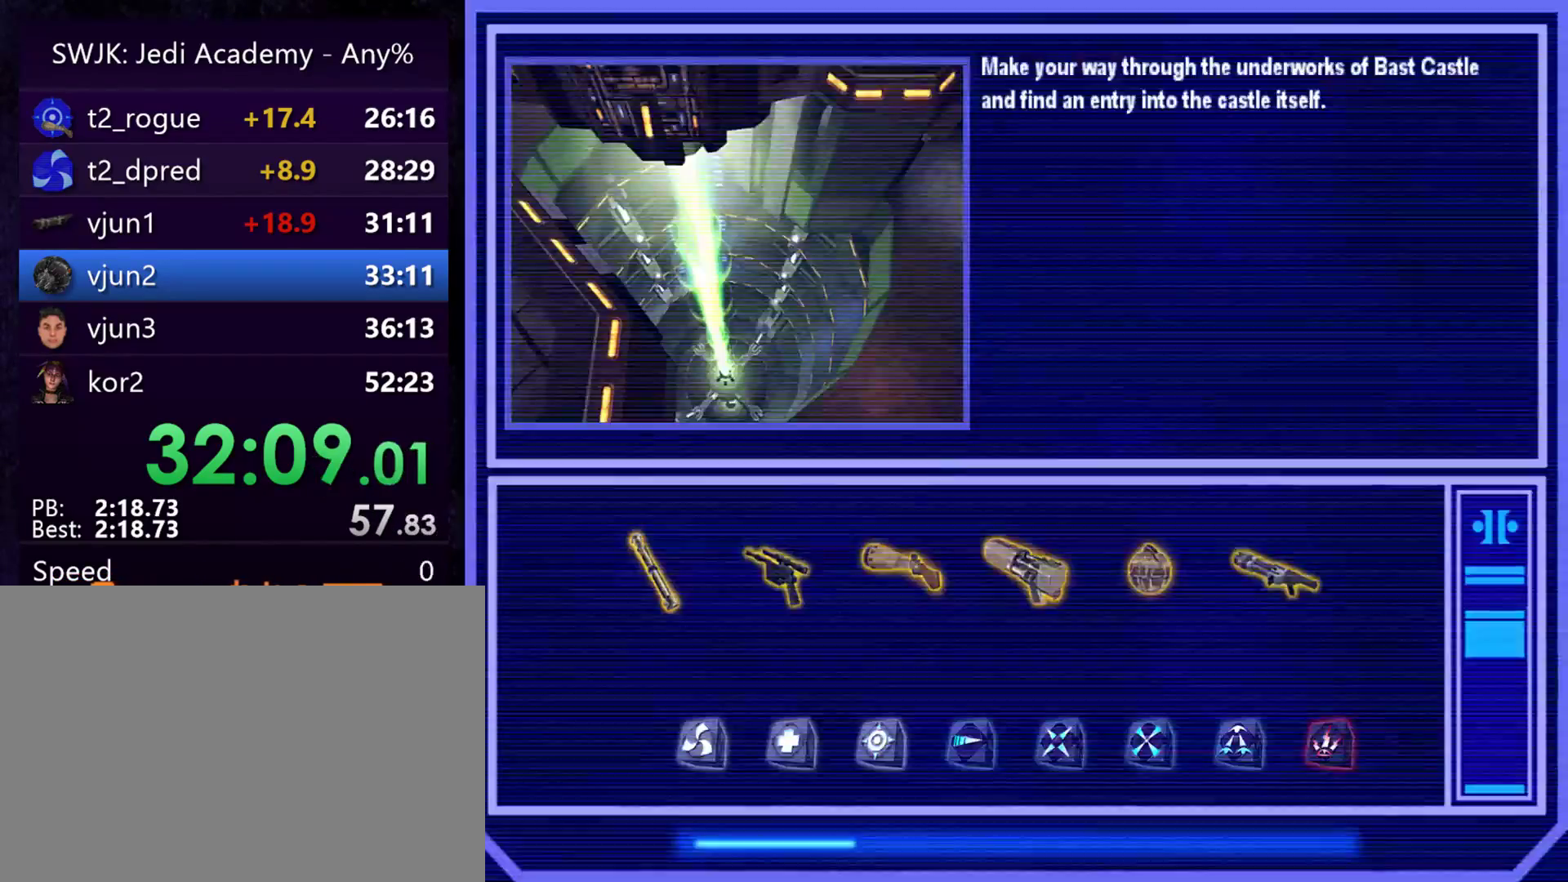
{"keys": [], "mouse": [], "events": []}
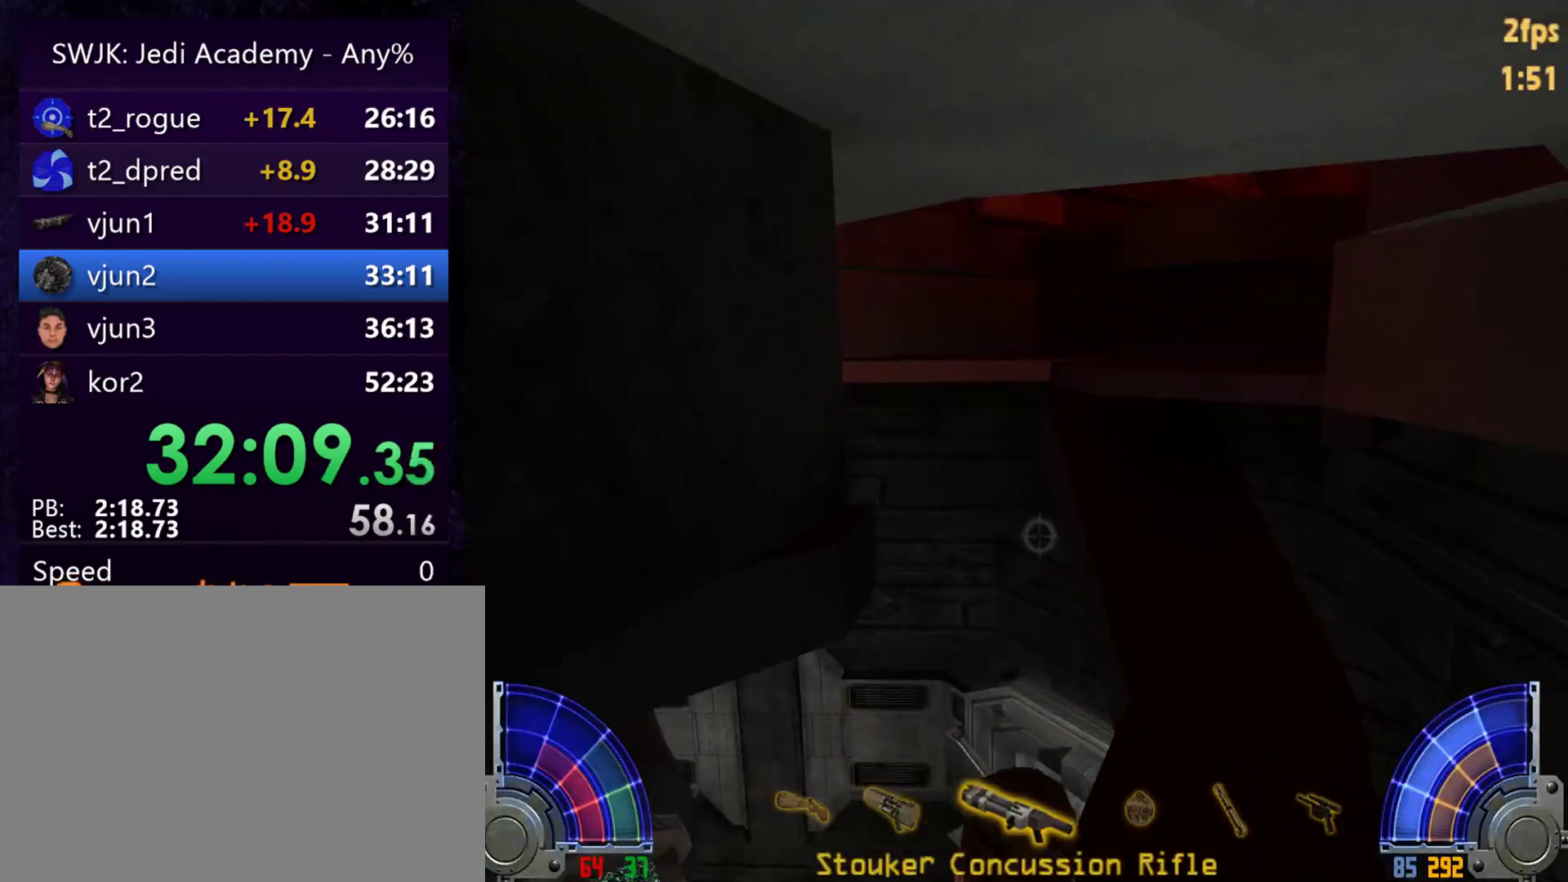
{"keys": ["w"], "mouse": [], "events": [[33, "w", "down"], [83, "w", "up"], [467, "w", "down"]]}
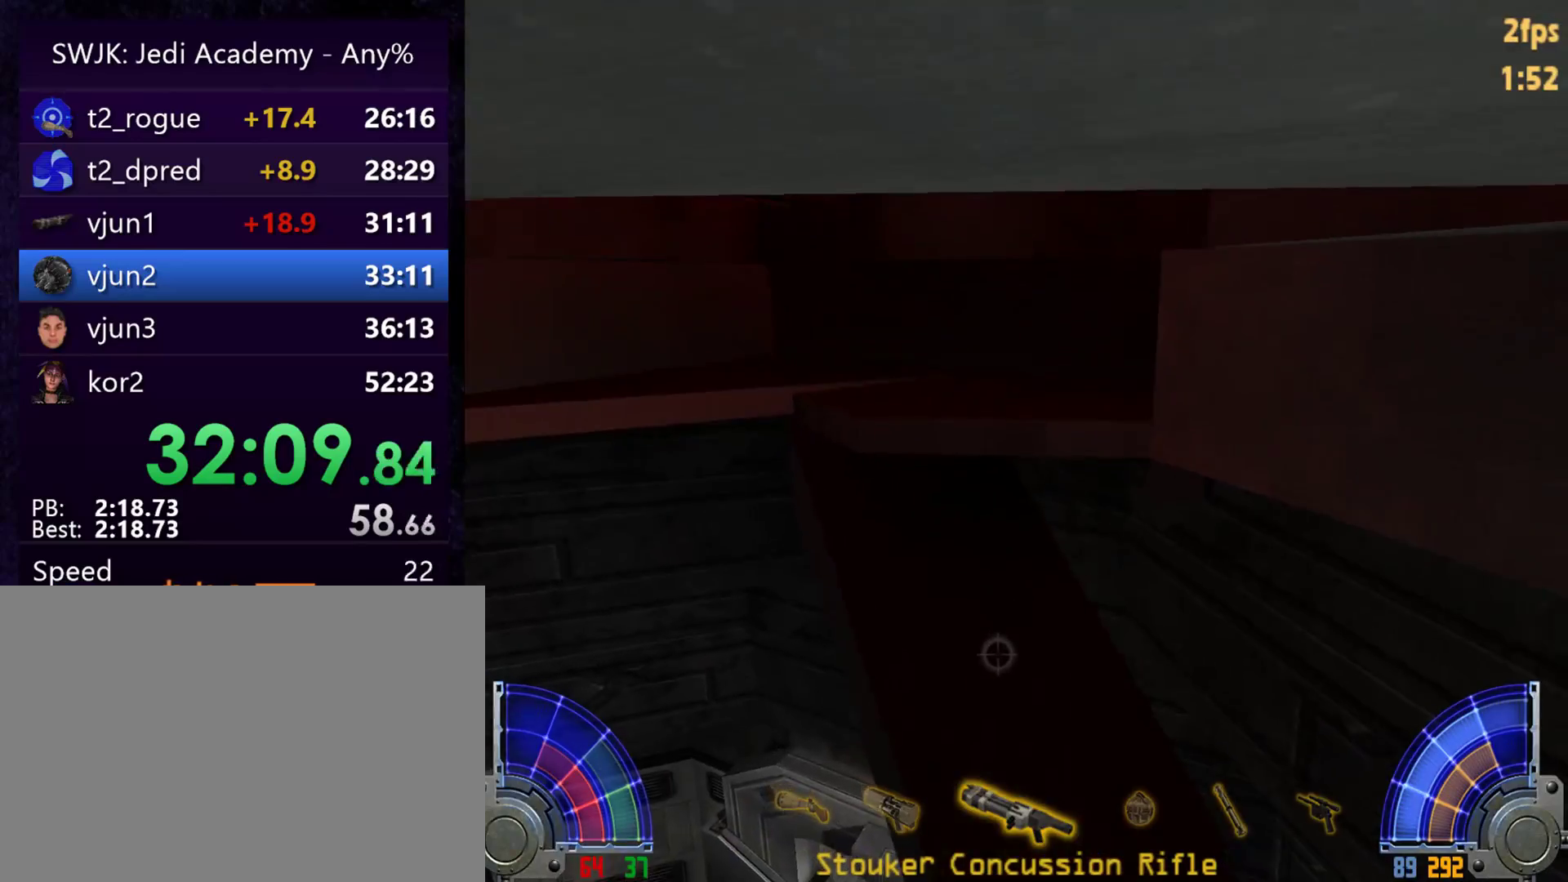
{"keys": [], "mouse": [], "events": [[250, "w", "up"]]}
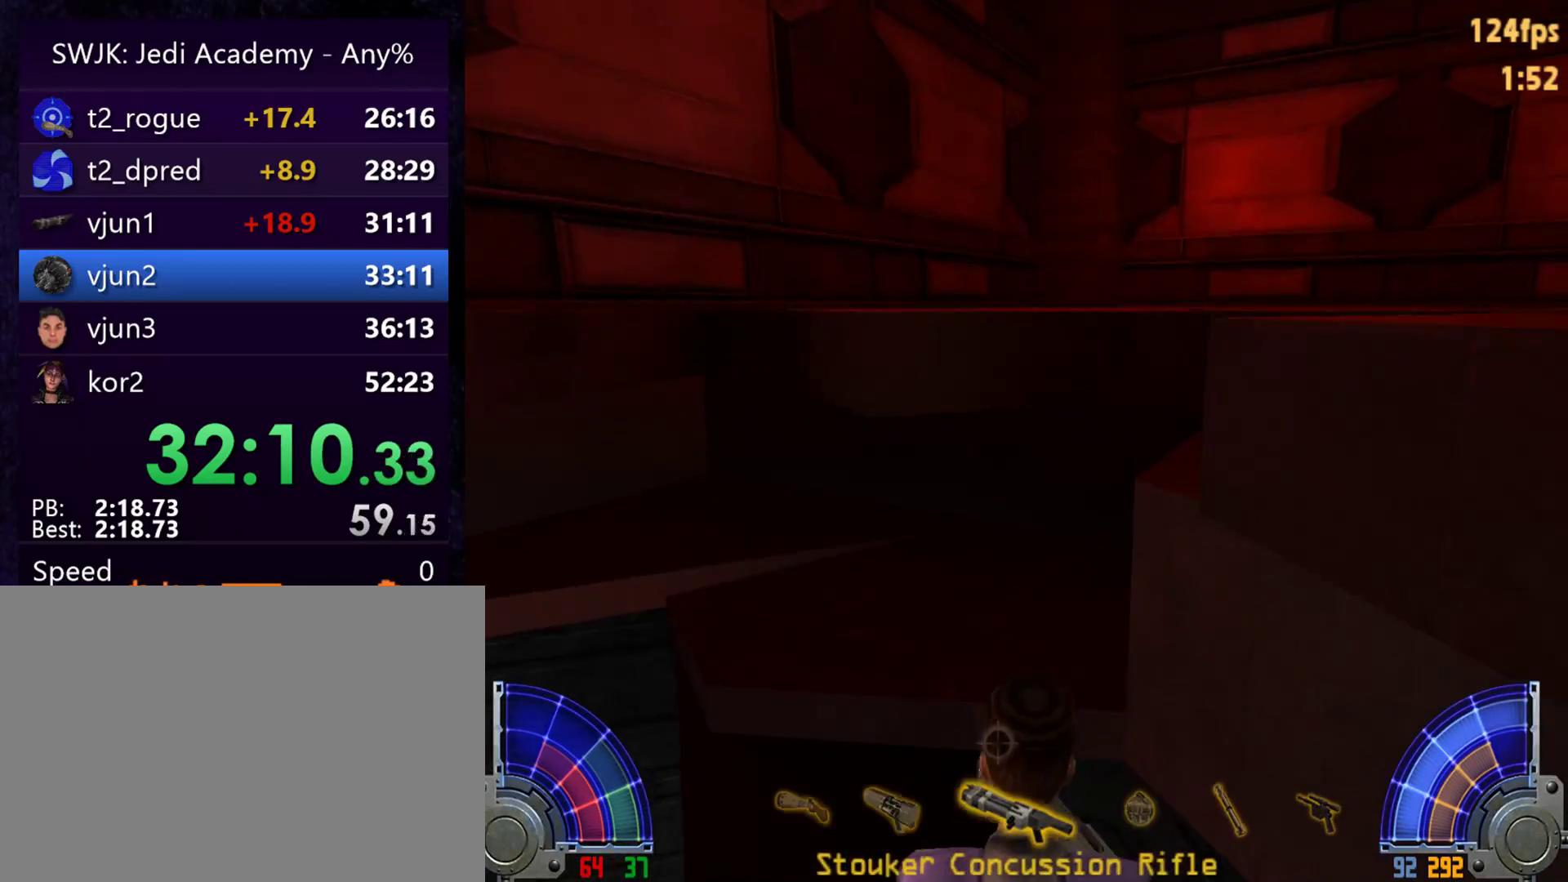
{"keys": ["space", "w"], "mouse": [], "events": [[217, "space", "down"], [400, "w", "down"]]}
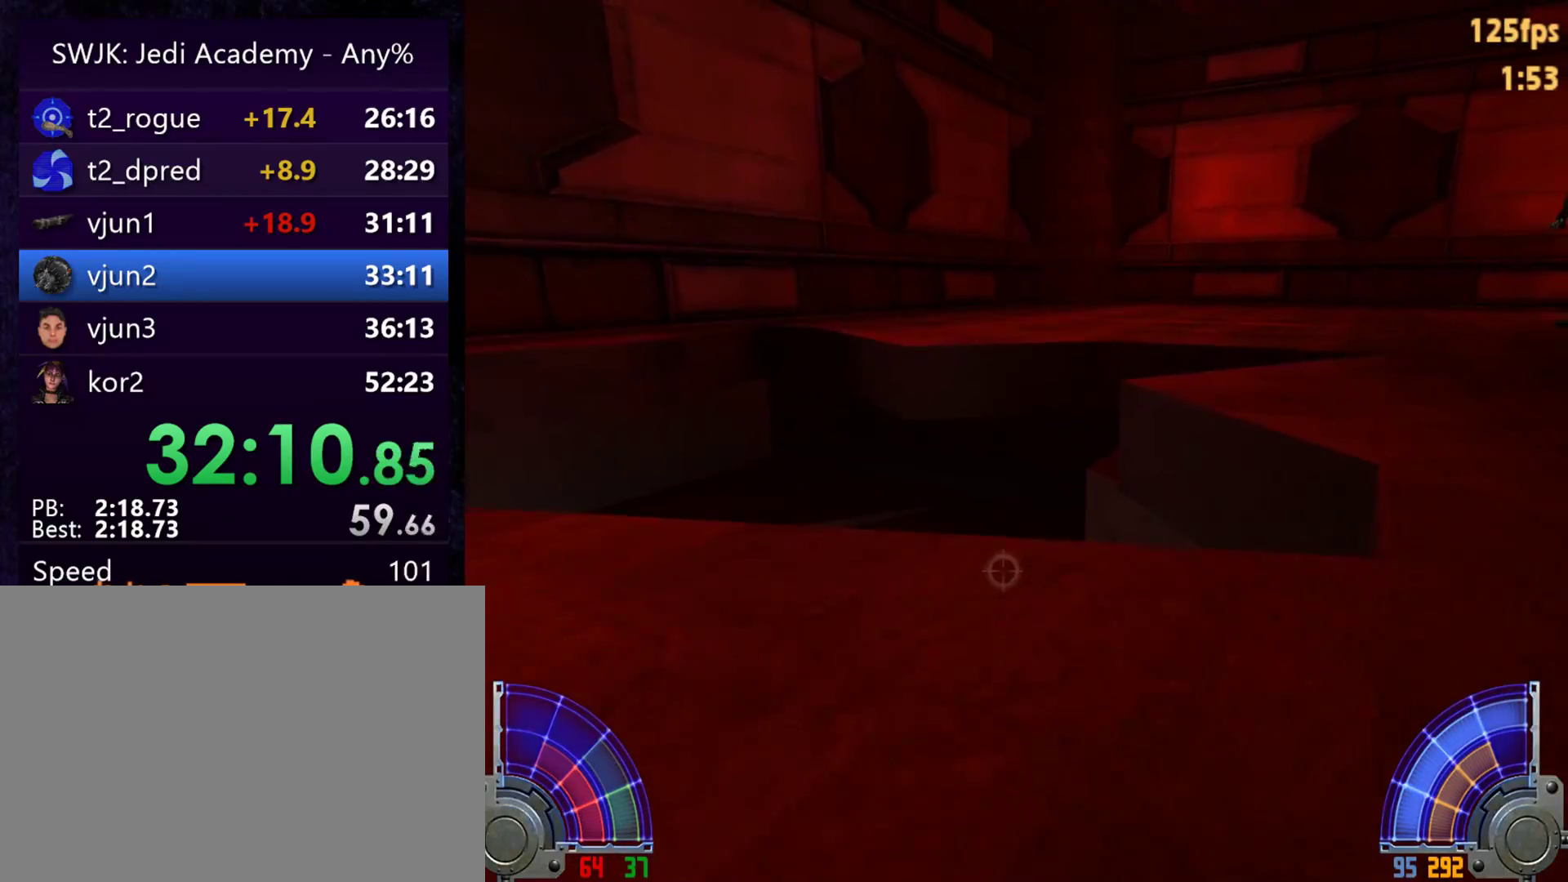
{"keys": [], "mouse": [], "events": [[33, "space", "up"], [83, "w", "up"], [267, "a", "down"], [317, "a", "up"]]}
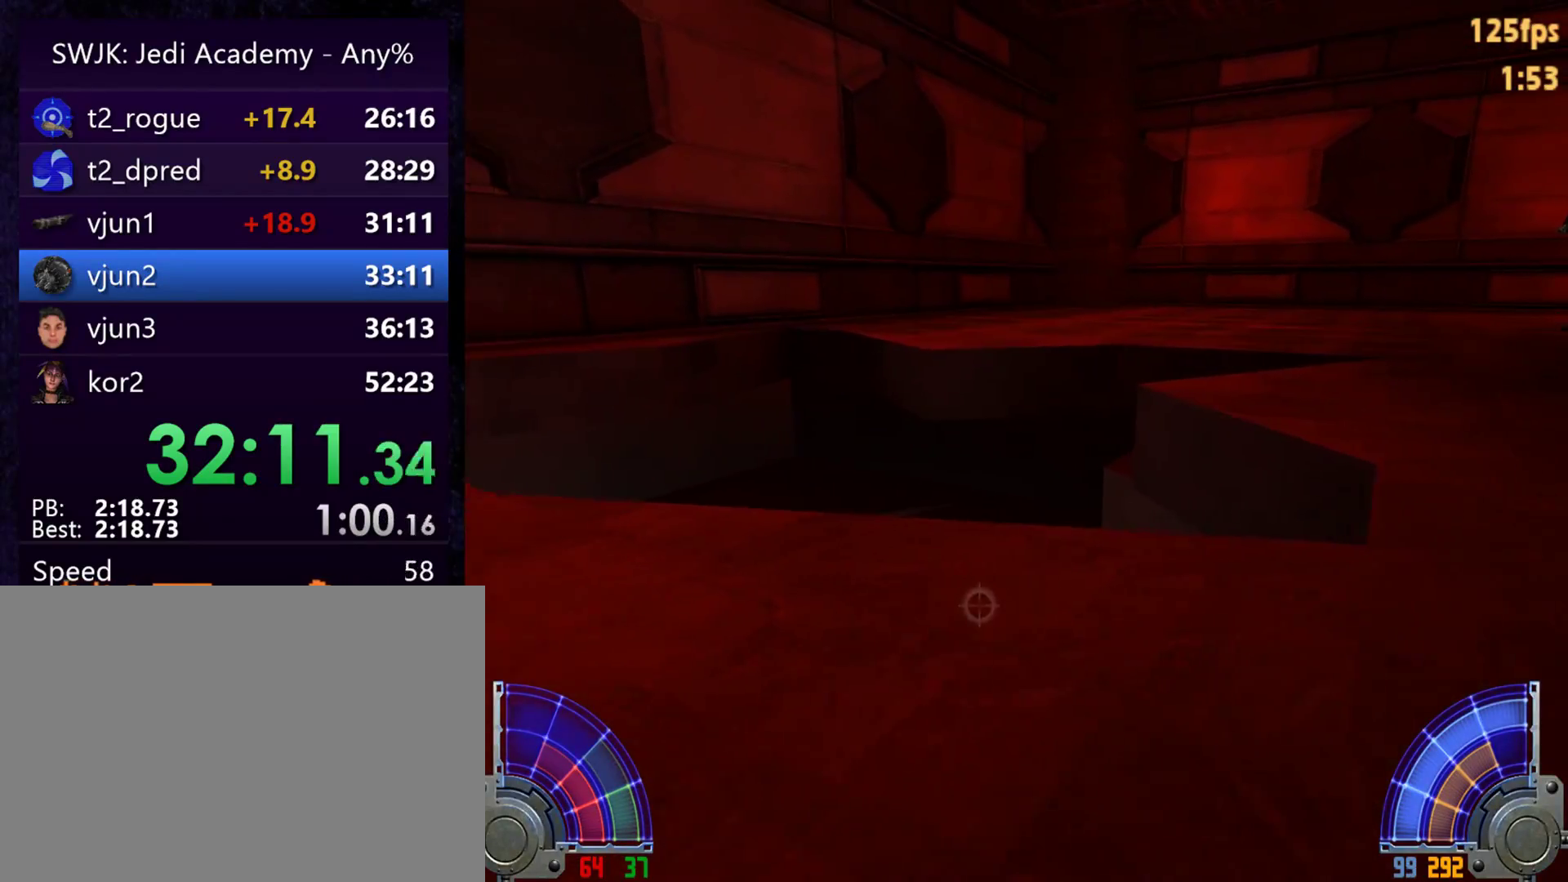
{"keys": ["space"], "mouse": [], "events": [[383, "space", "down"]]}
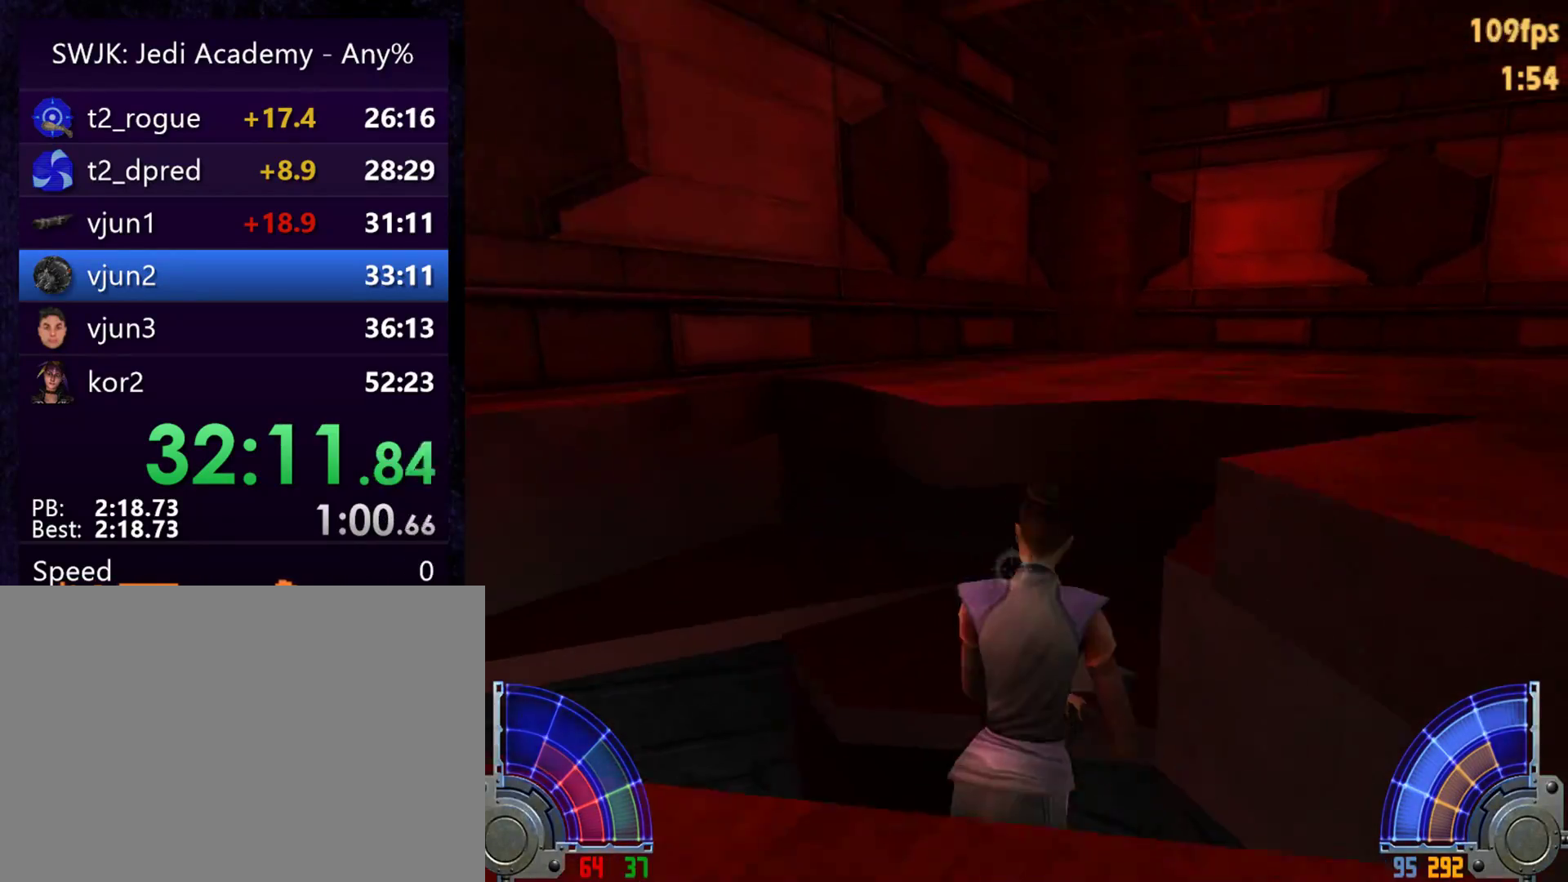
{"keys": ["w"], "mouse": [], "events": [[117, "w", "down"], [350, "space", "up"]]}
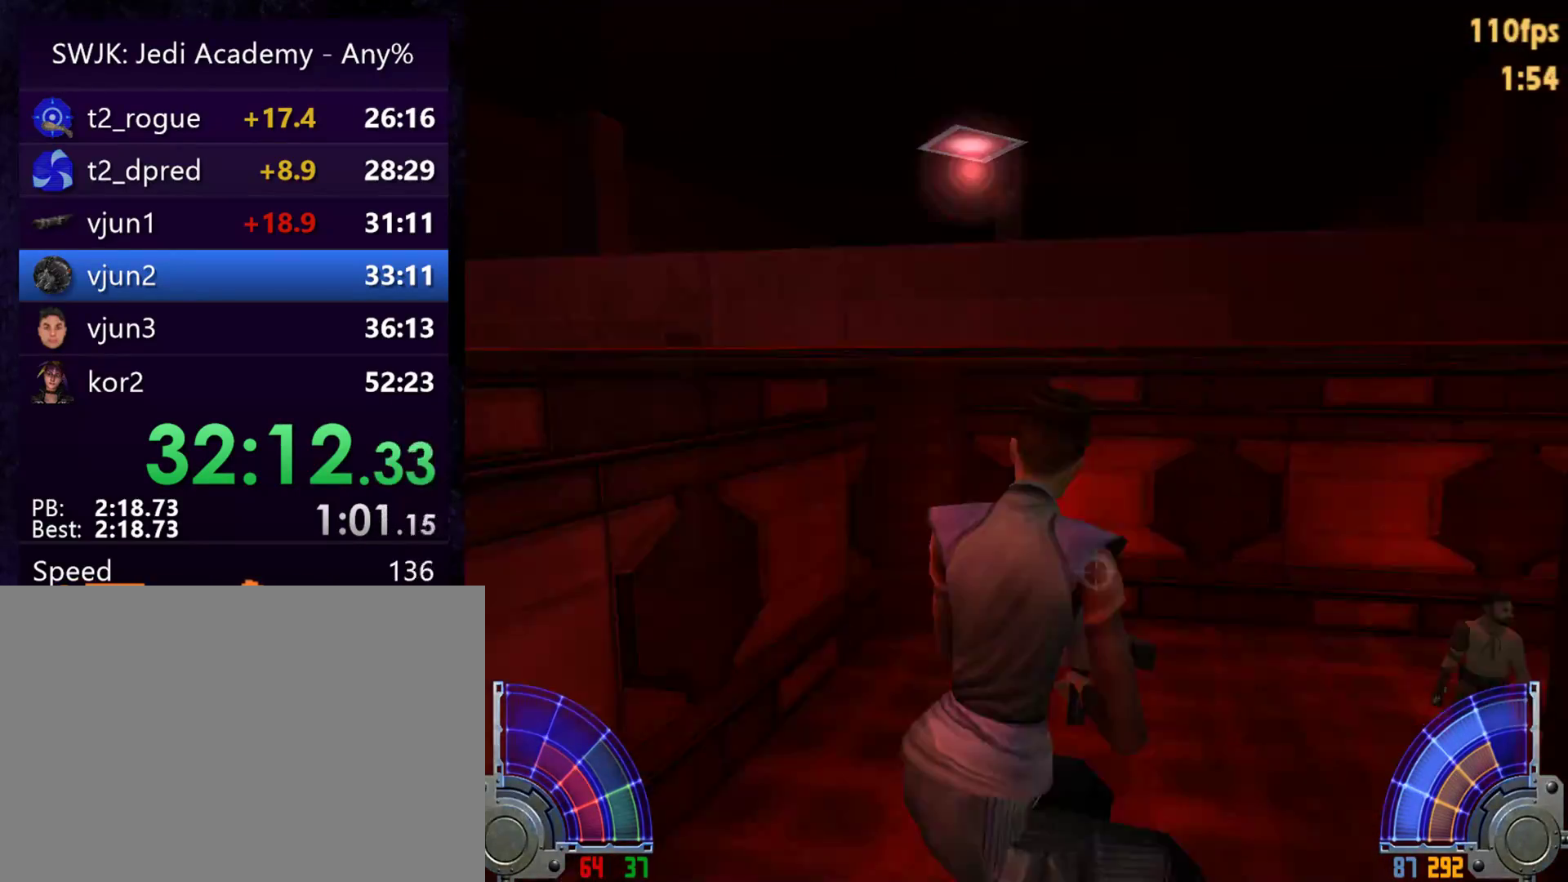
{"keys": ["w"], "mouse": [], "events": []}
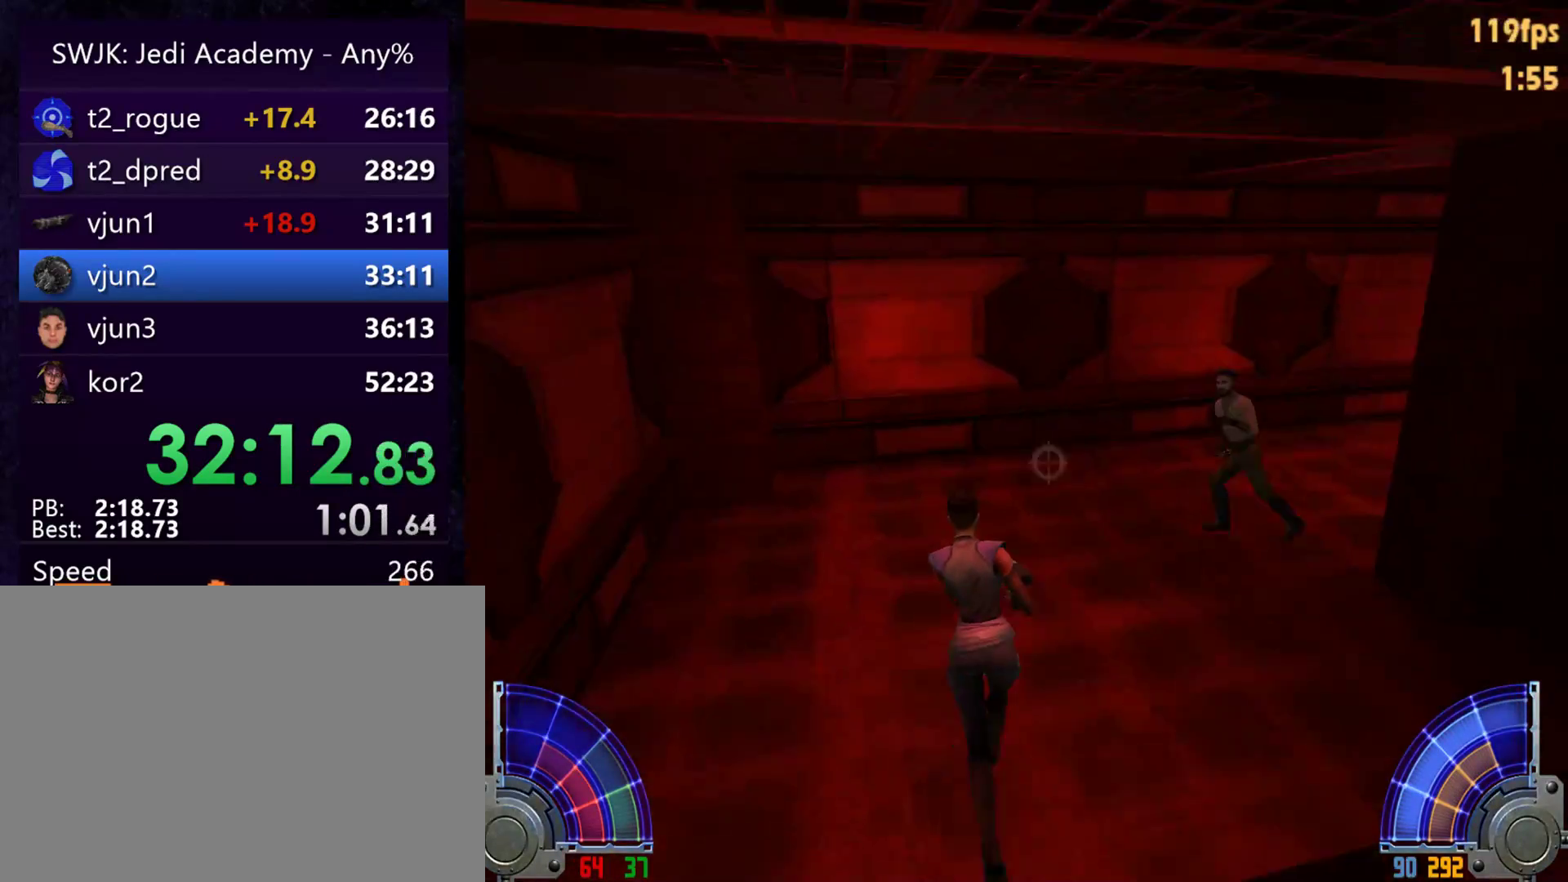
{"keys": ["d", "w"], "mouse": [], "events": [[200, "tab", "down"], [283, "tab", "up"], [483, "d", "down"]]}
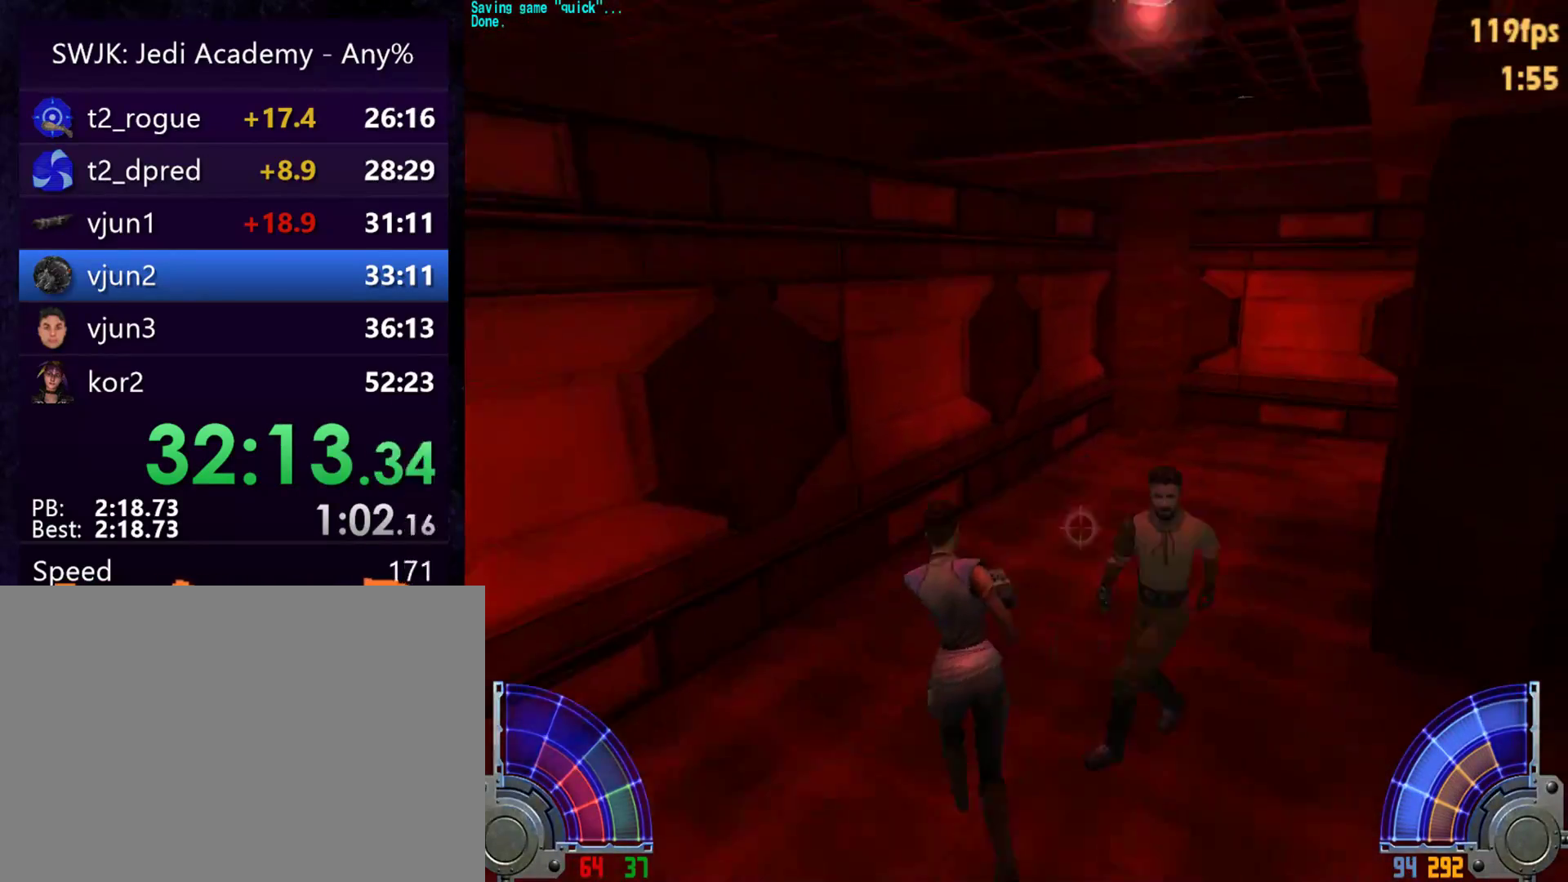
{"keys": ["w"], "mouse": [], "events": [[67, "d", "up"], [167, "a", "down"], [300, "a", "up"]]}
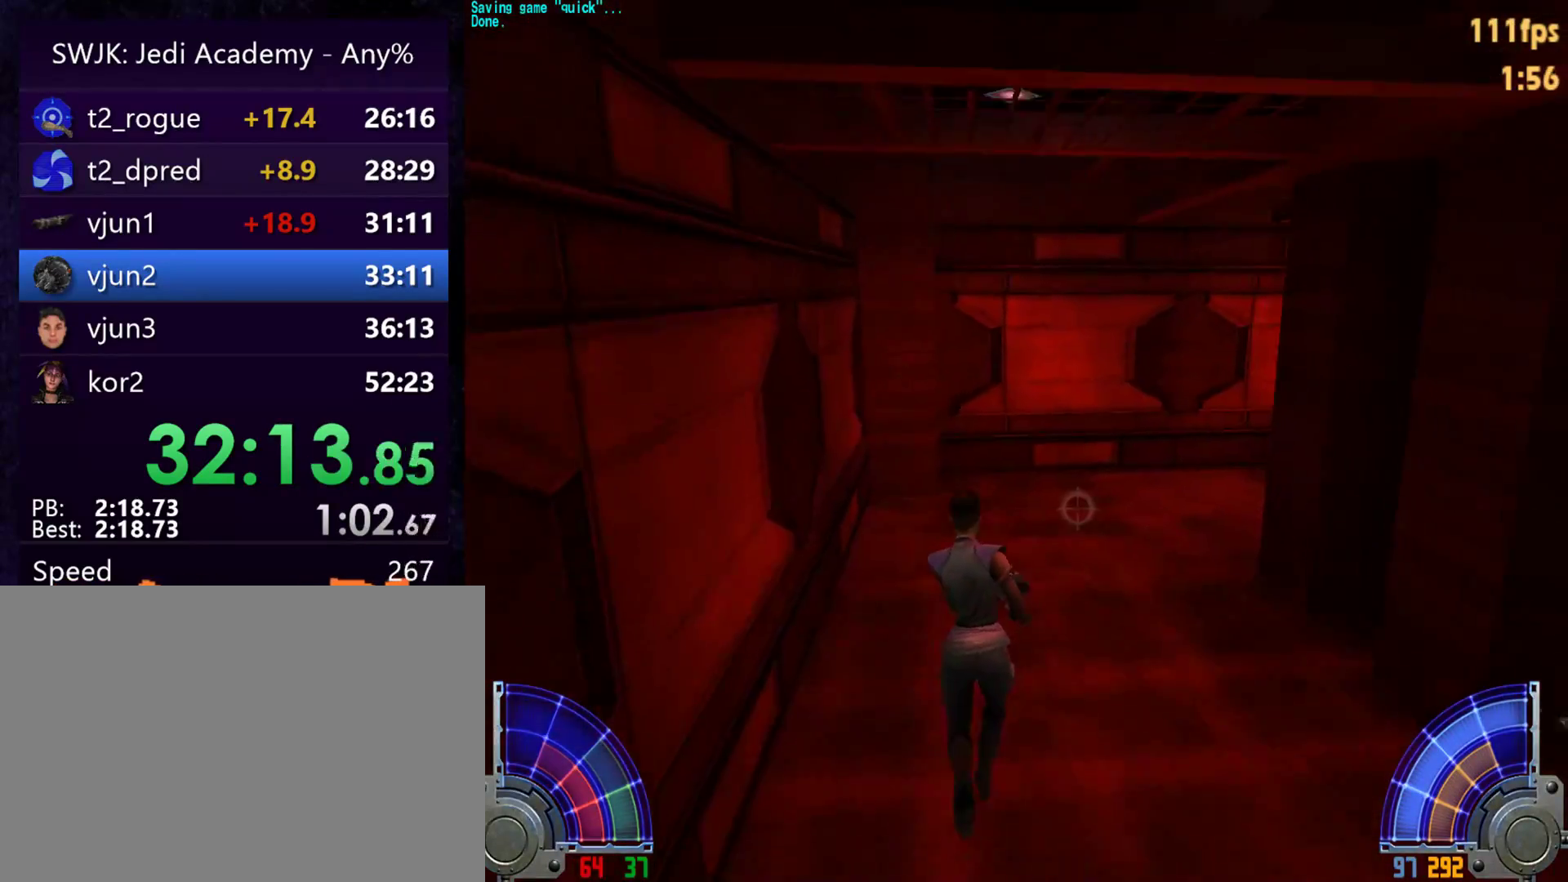
{"keys": ["w"], "mouse": [], "events": []}
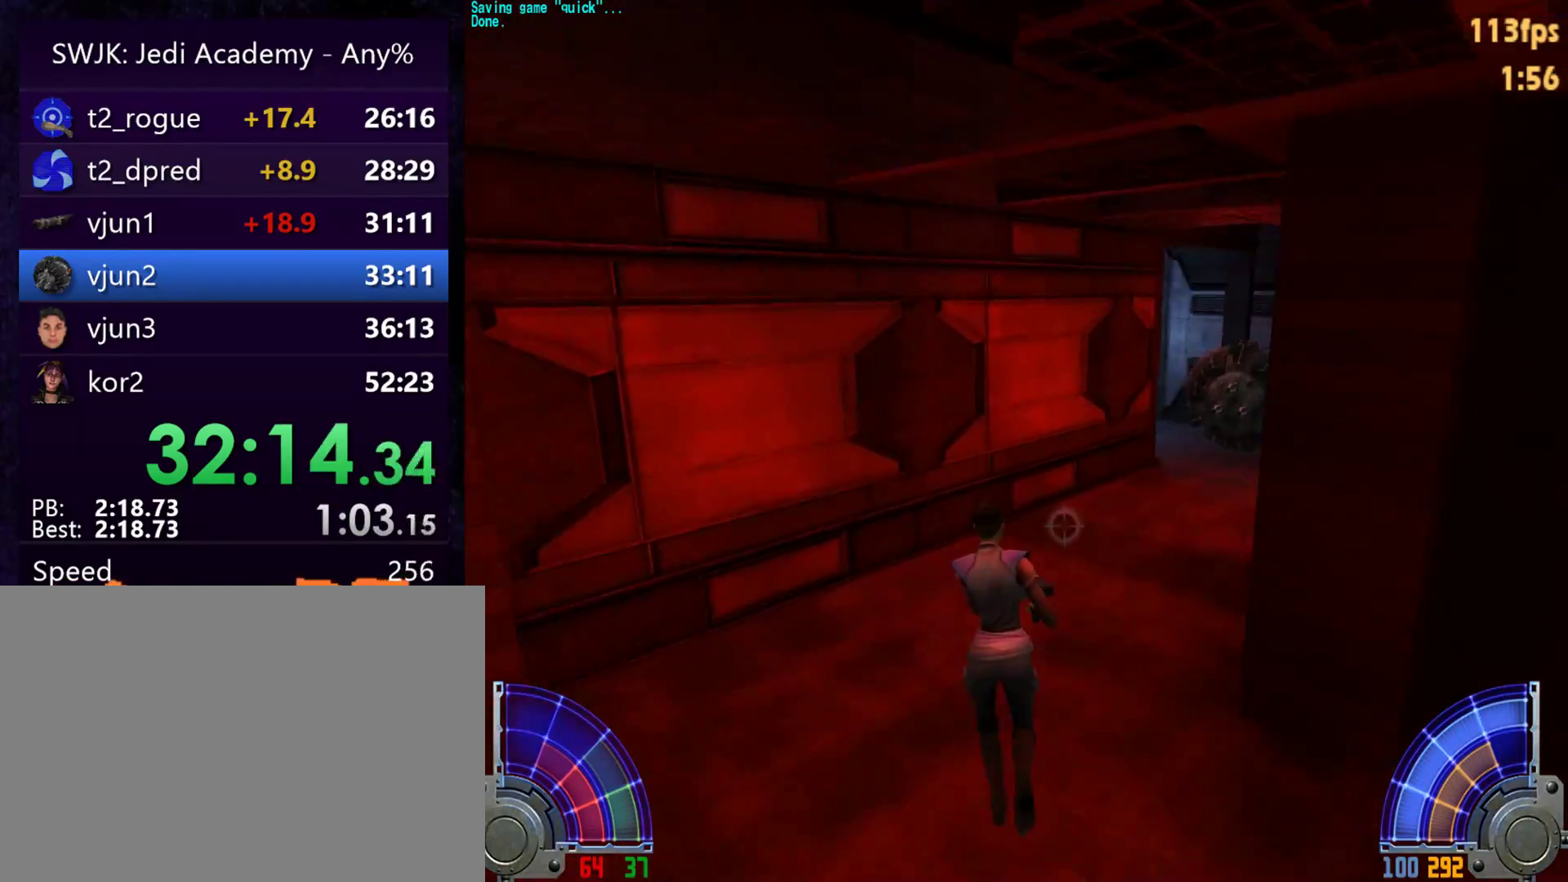
{"keys": ["w"], "mouse": [], "events": []}
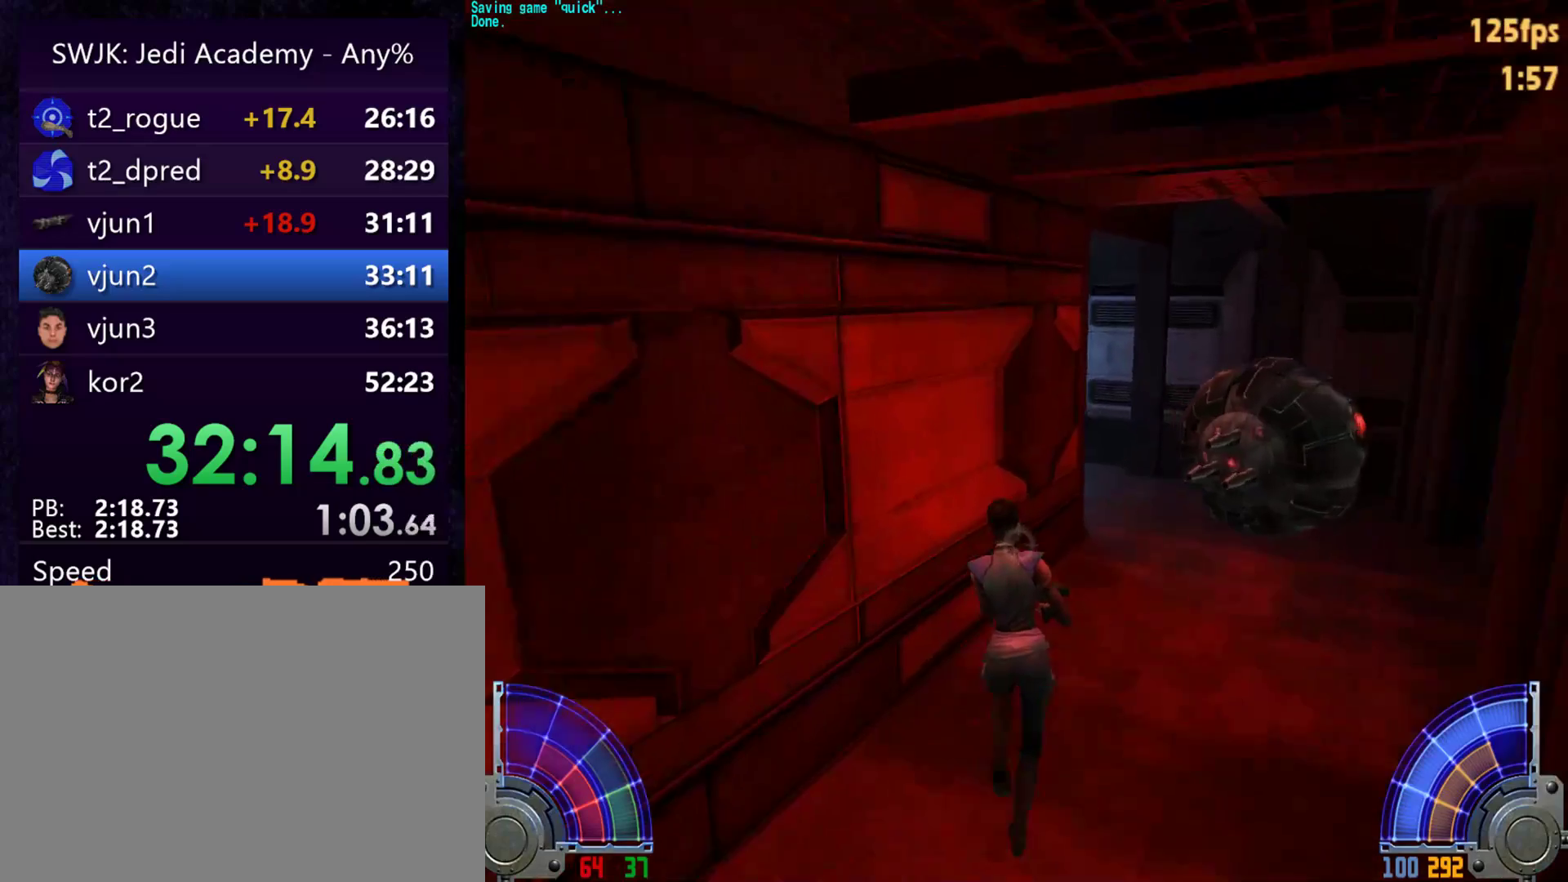
{"keys": ["w"], "mouse": [], "events": [[117, "d", "down"], [217, "d", "up"]]}
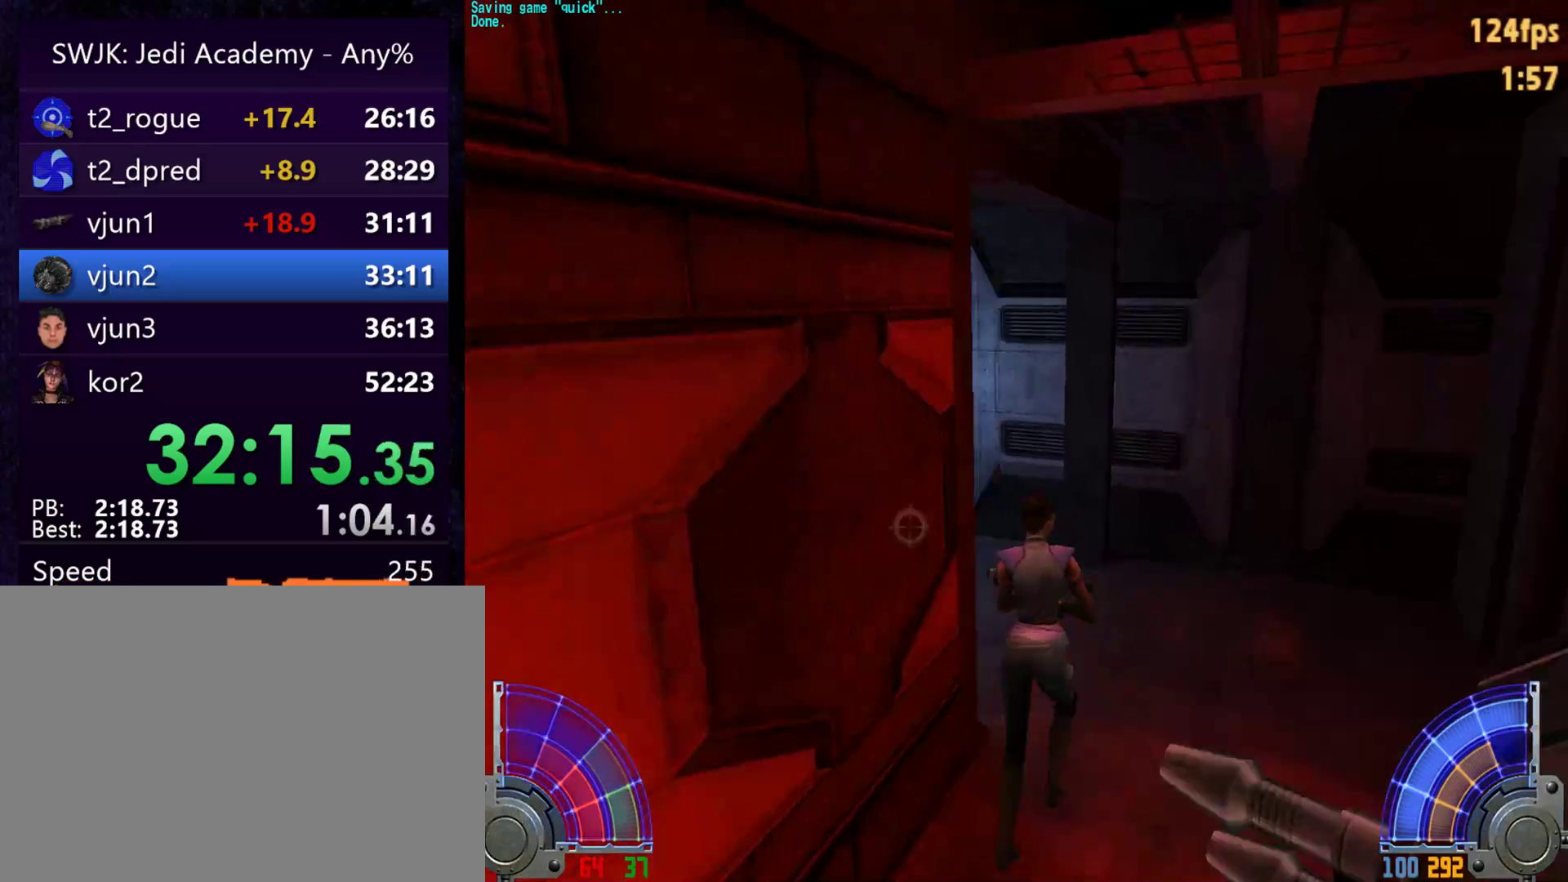
{"keys": ["w"], "mouse": [], "events": [[233, "a", "down"], [367, "a", "up"]]}
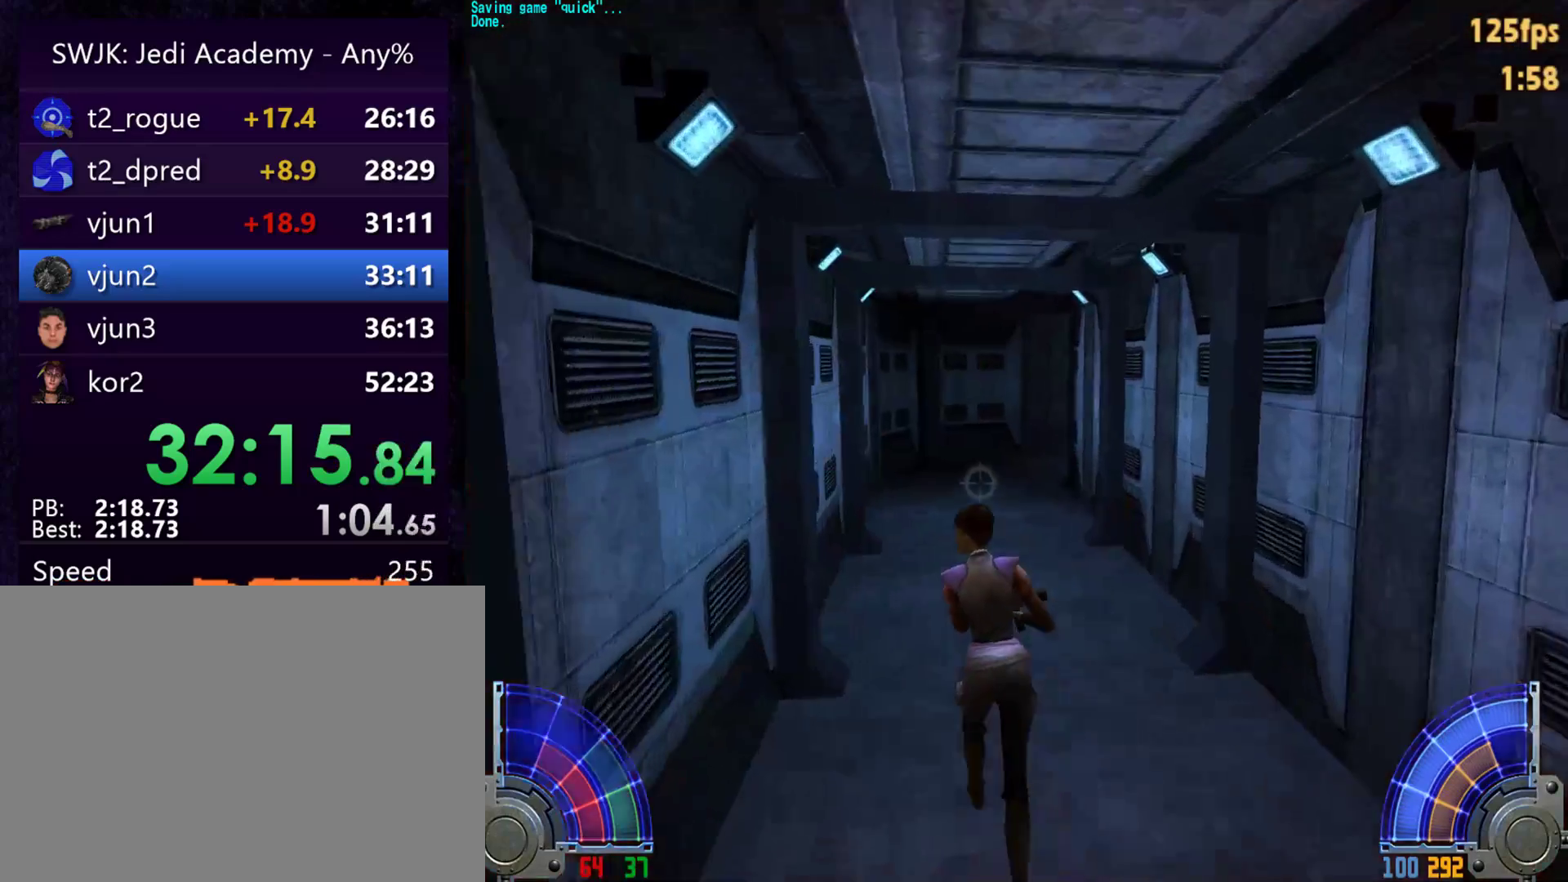
{"keys": ["w"], "mouse": [], "events": []}
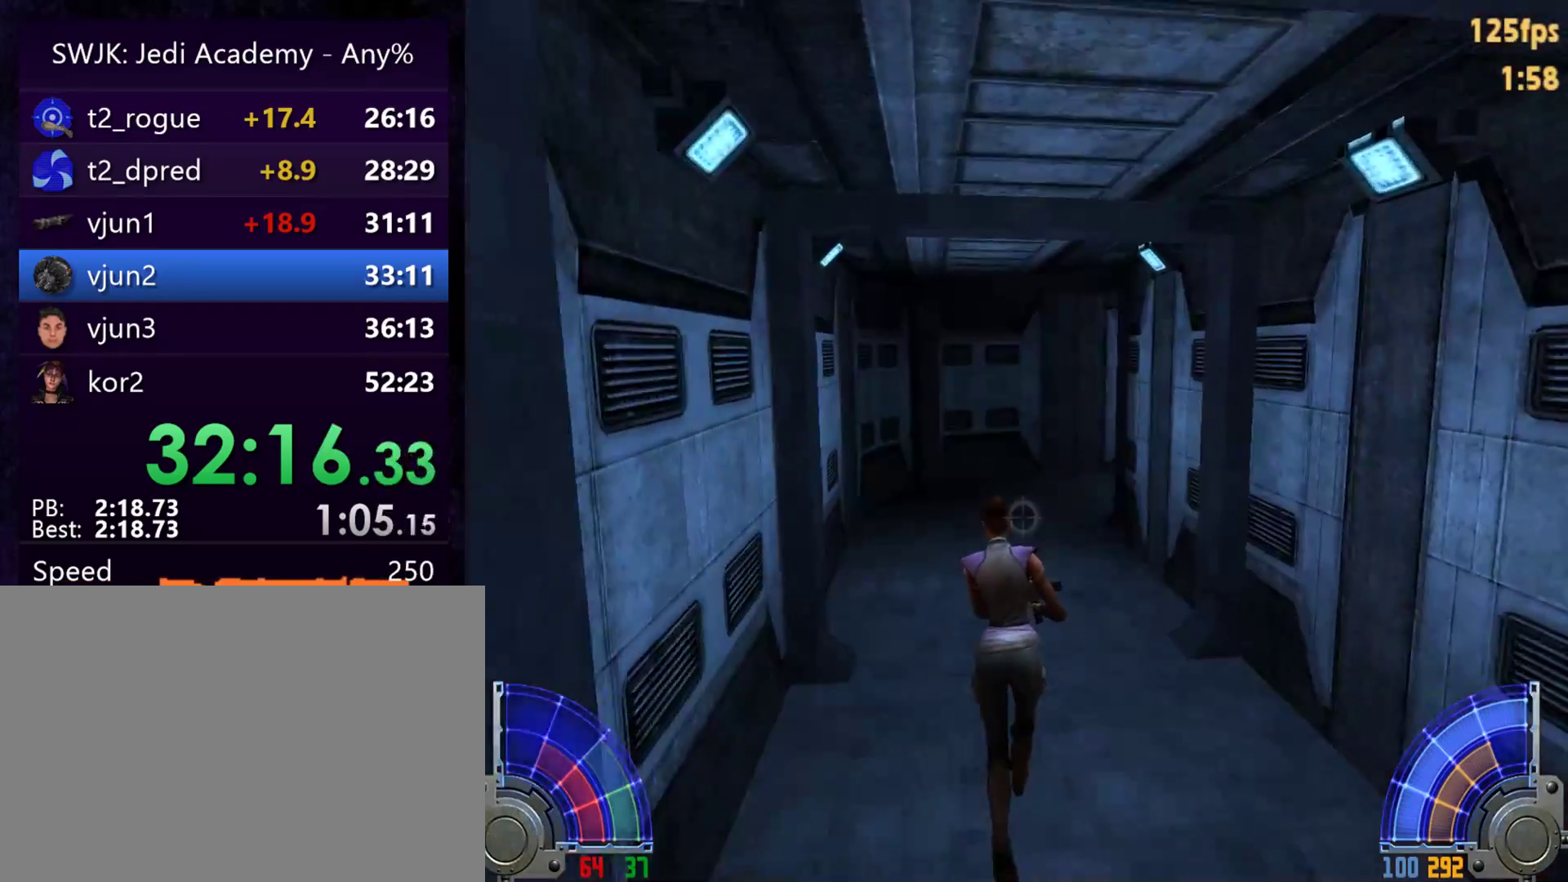
{"keys": ["w"], "mouse": [], "events": []}
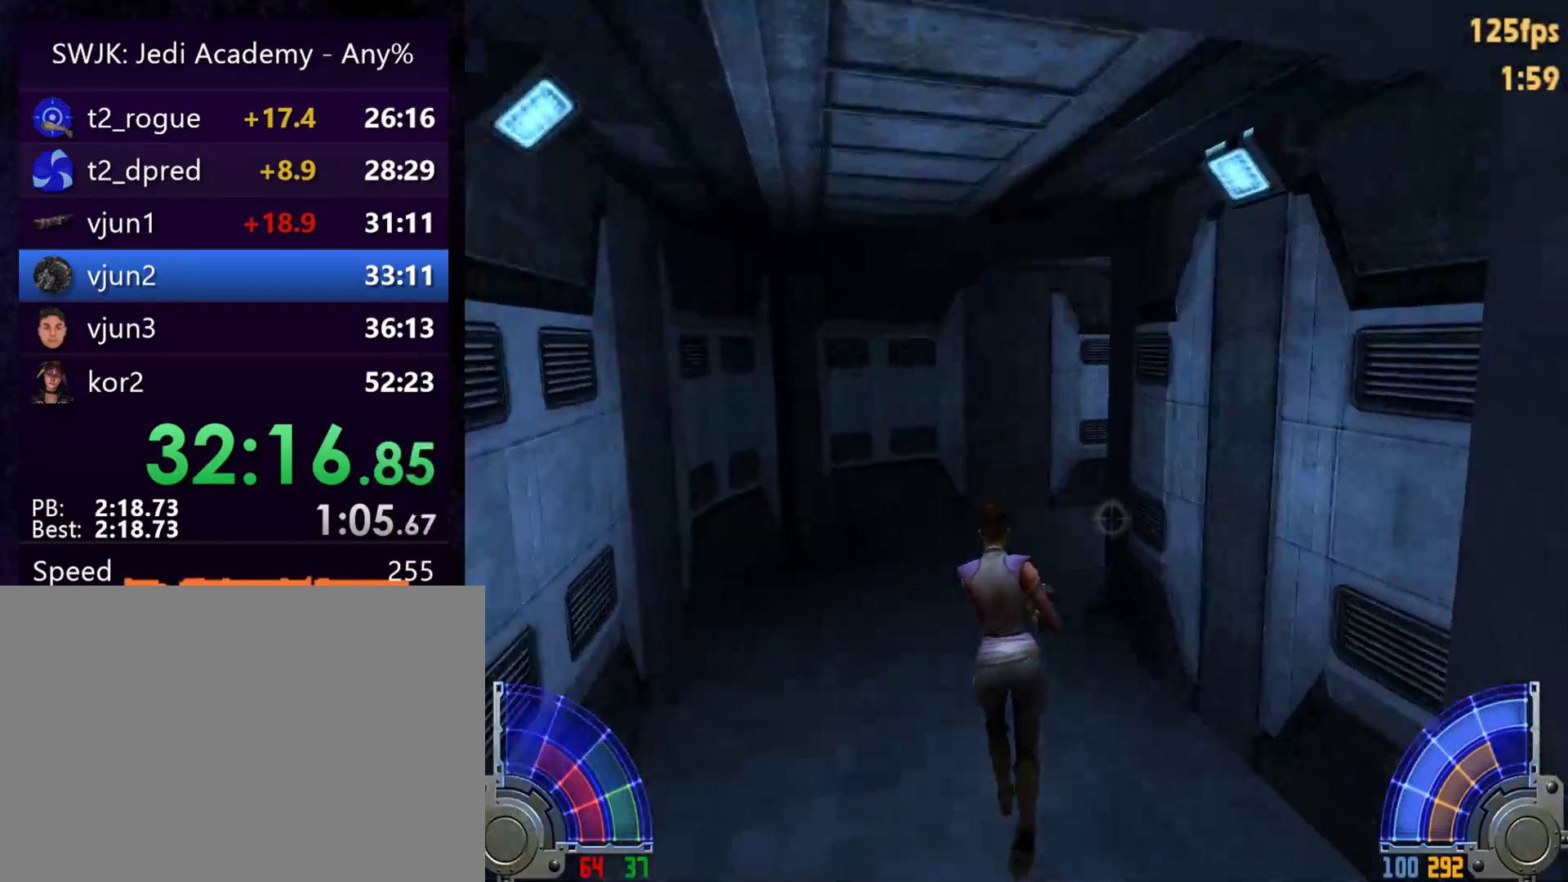
{"keys": ["w"], "mouse": [], "events": [[233, "a", "down"], [317, "a", "up"]]}
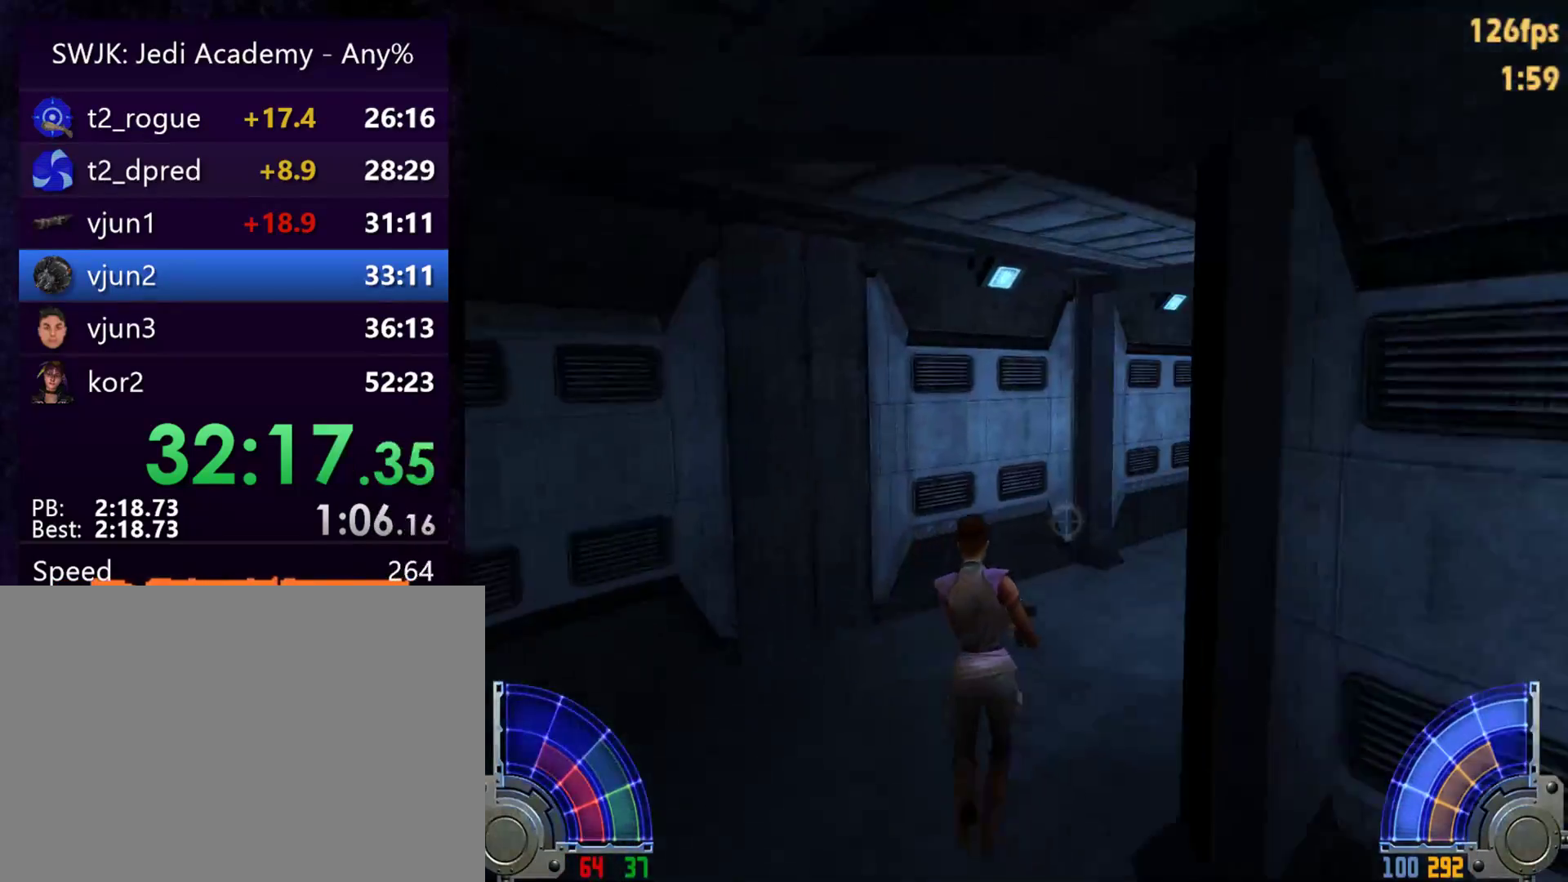
{"keys": ["d", "w"], "mouse": [], "events": [[433, "d", "down"]]}
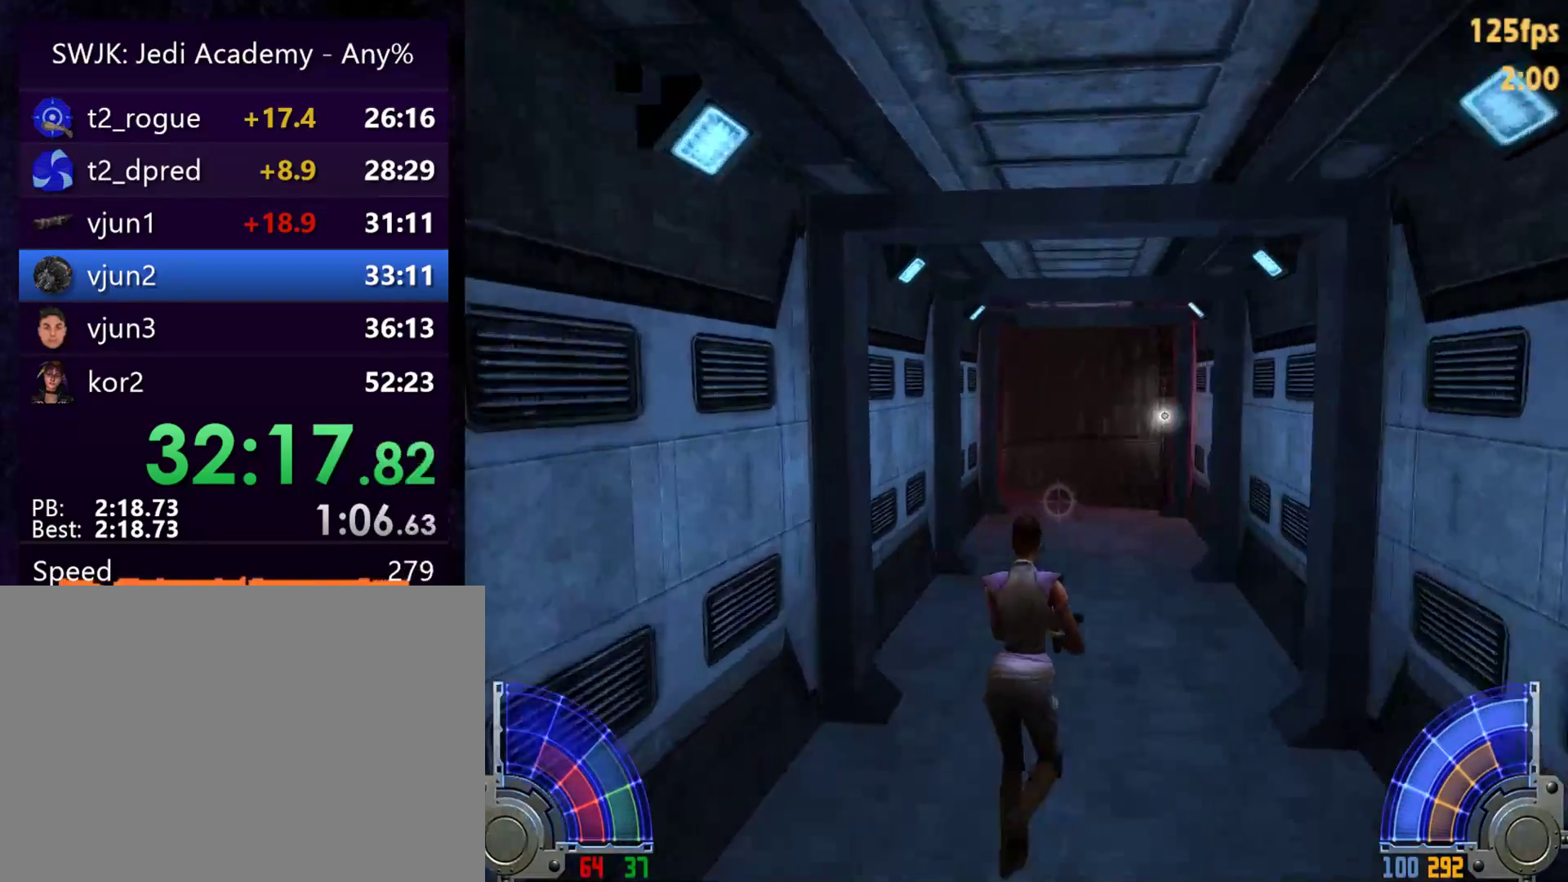
{"keys": ["w"], "mouse": [], "events": [[17, "d", "up"]]}
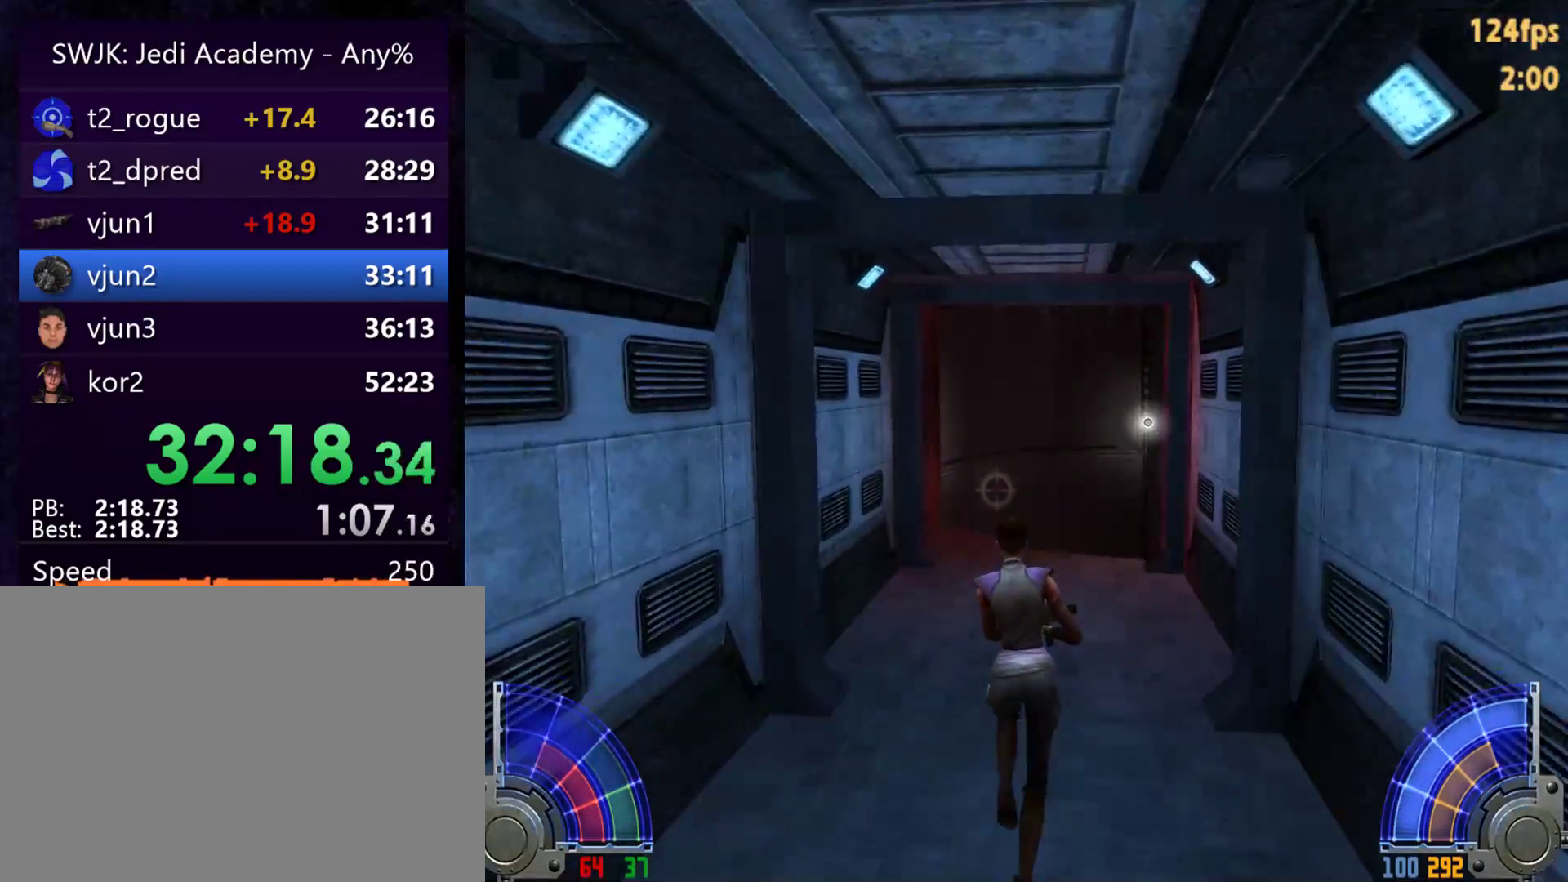
{"keys": ["w"], "mouse": [], "events": [[317, "tab", "down"], [417, "tab", "up"]]}
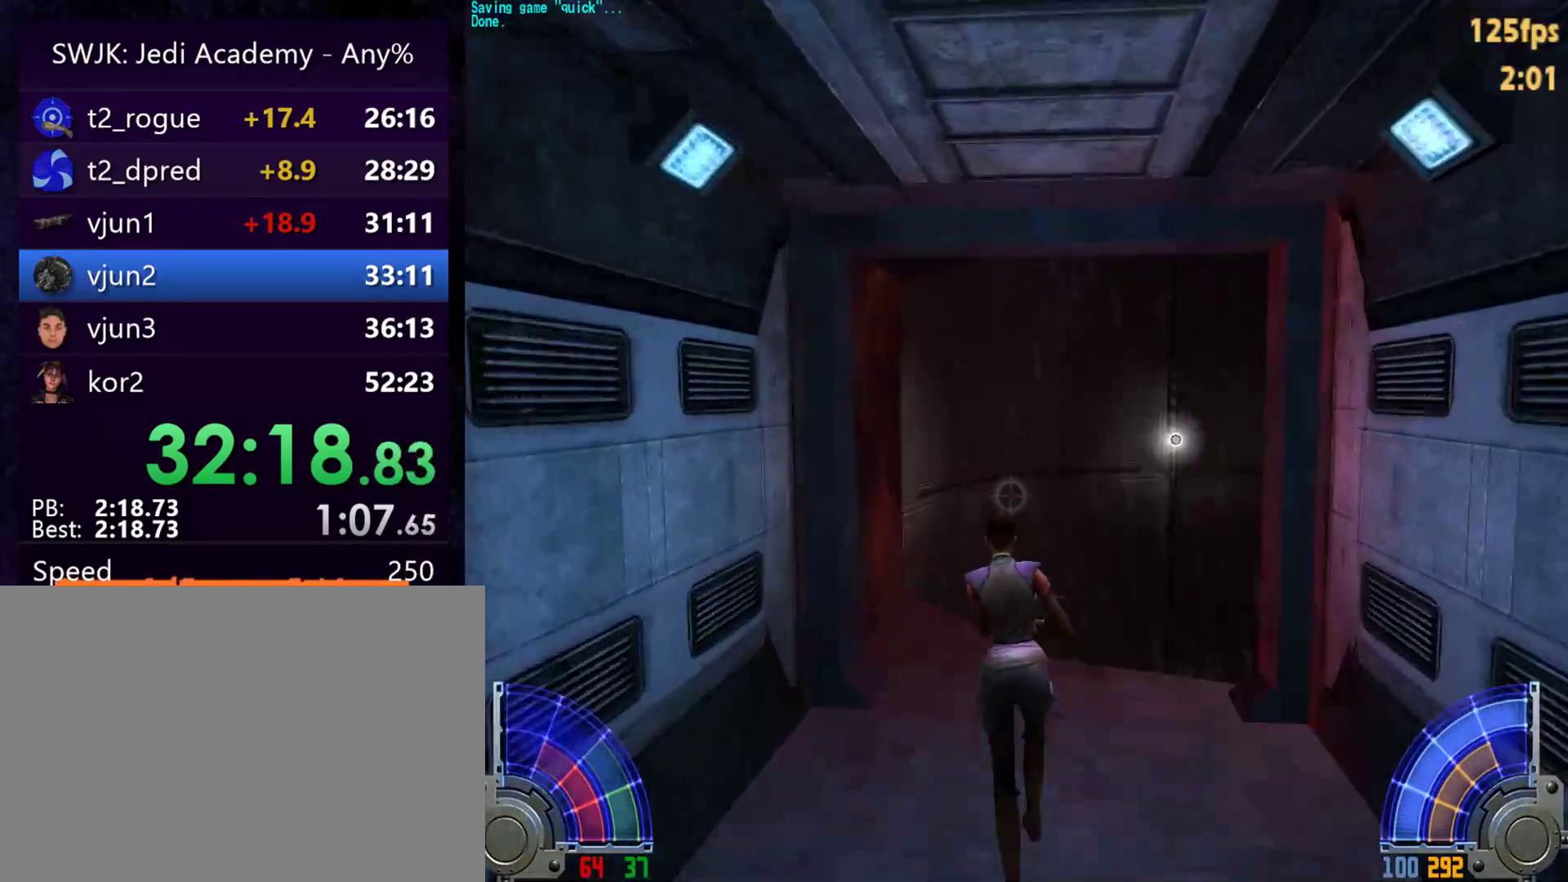
{"keys": ["w"], "mouse": [], "events": [[333, "d", "down"], [483, "d", "up"]]}
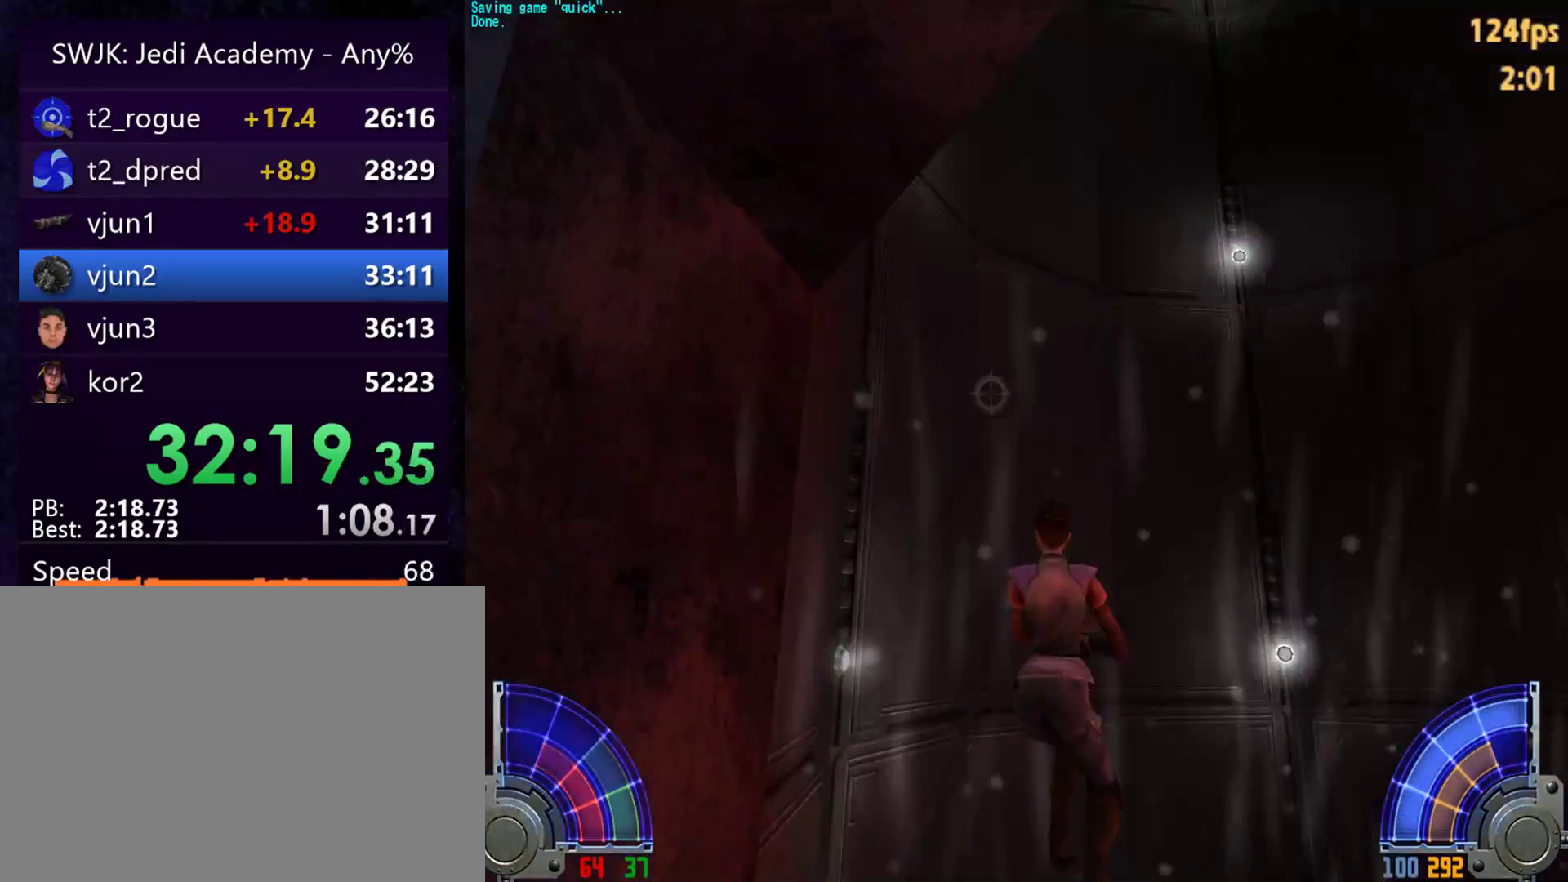
{"keys": ["d", "w"], "mouse": [], "events": [[300, "d", "down"]]}
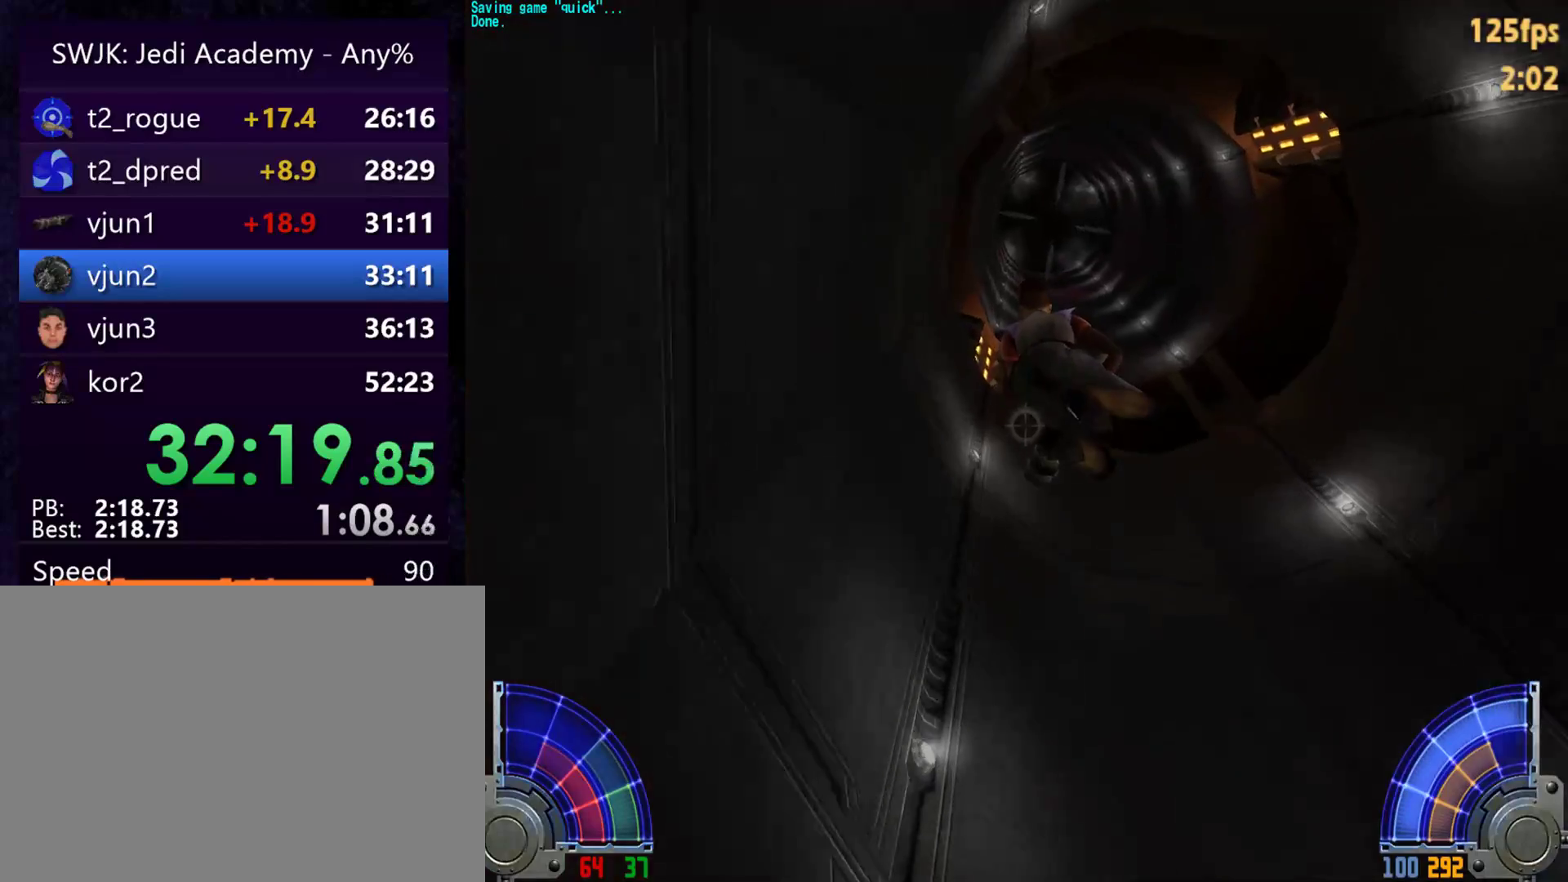
{"keys": ["w"], "mouse": [], "events": [[183, "d", "up"]]}